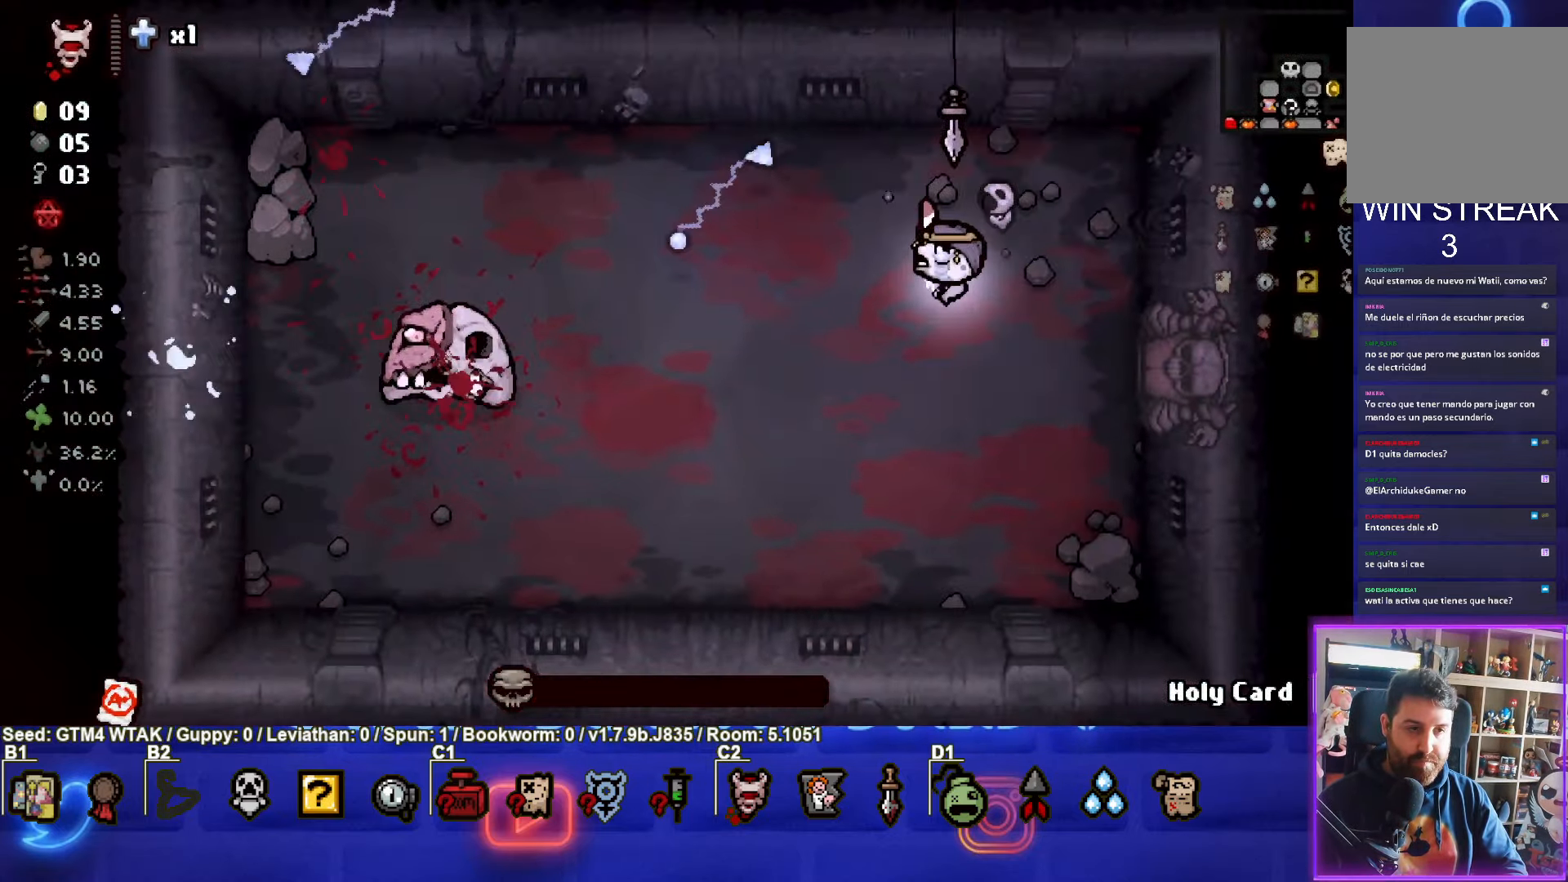
Gameplay with a controller (PlayStation layout); each line is a JSON object with the inputs held at the frame after it. "events" lists button and stick changes between this image and that frame as [ms after this image, input, new state], when the widget could be followed in between. Not read: right_stick.
{"buttons": [], "left_stick": "center", "events": [[433, "left_stick", "center"]]}
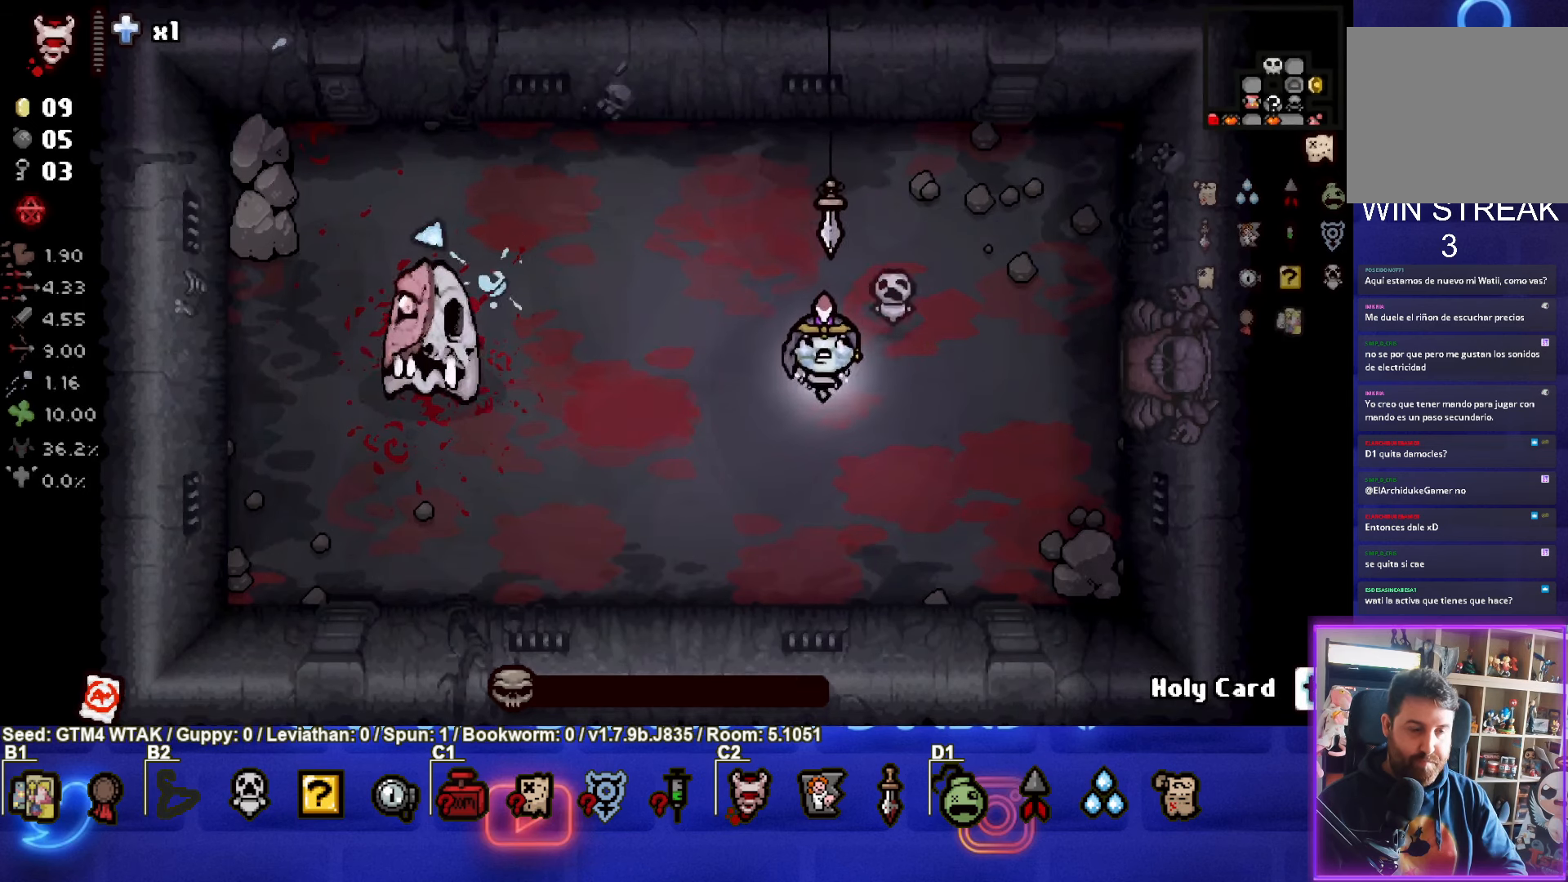
{"buttons": [], "left_stick": "center", "events": []}
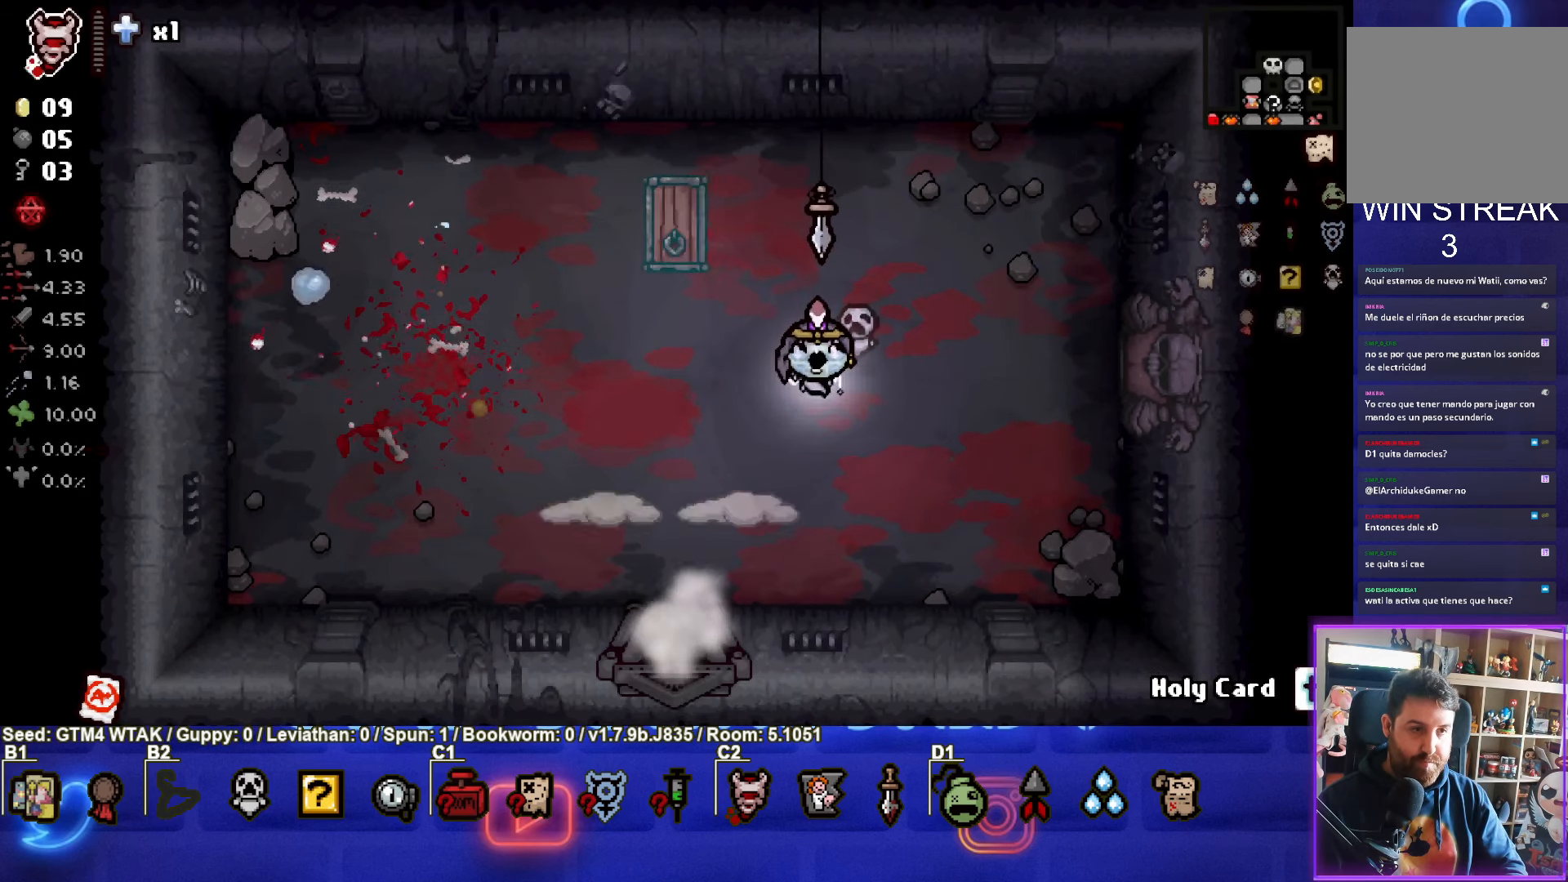
{"buttons": [], "left_stick": "center", "events": [[300, "left_stick", "left"], [483, "left_stick", "center"]]}
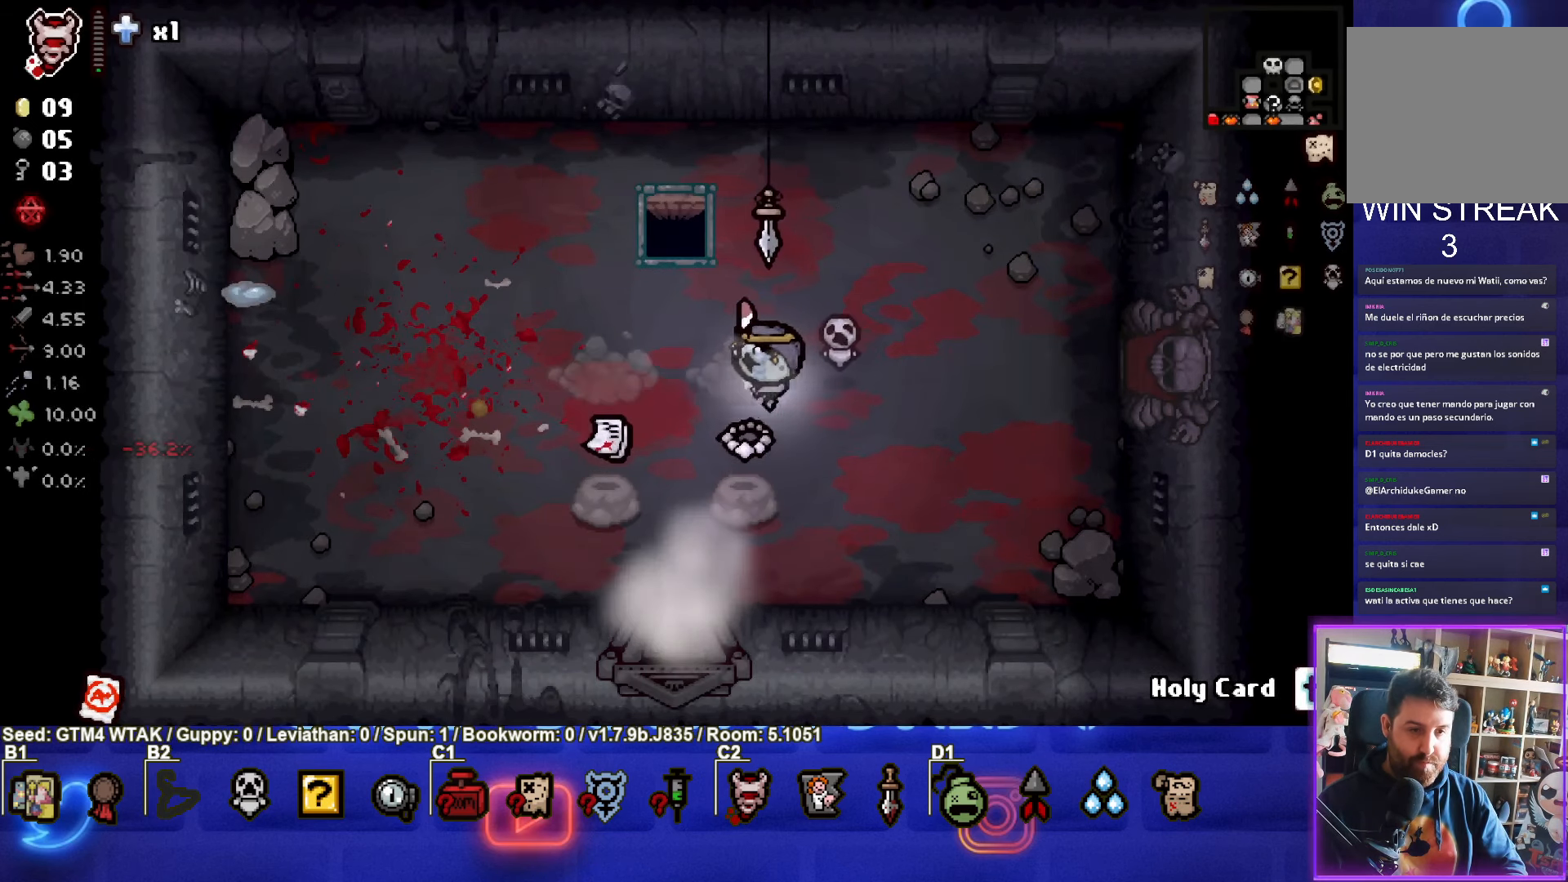
{"buttons": [], "left_stick": "center", "events": []}
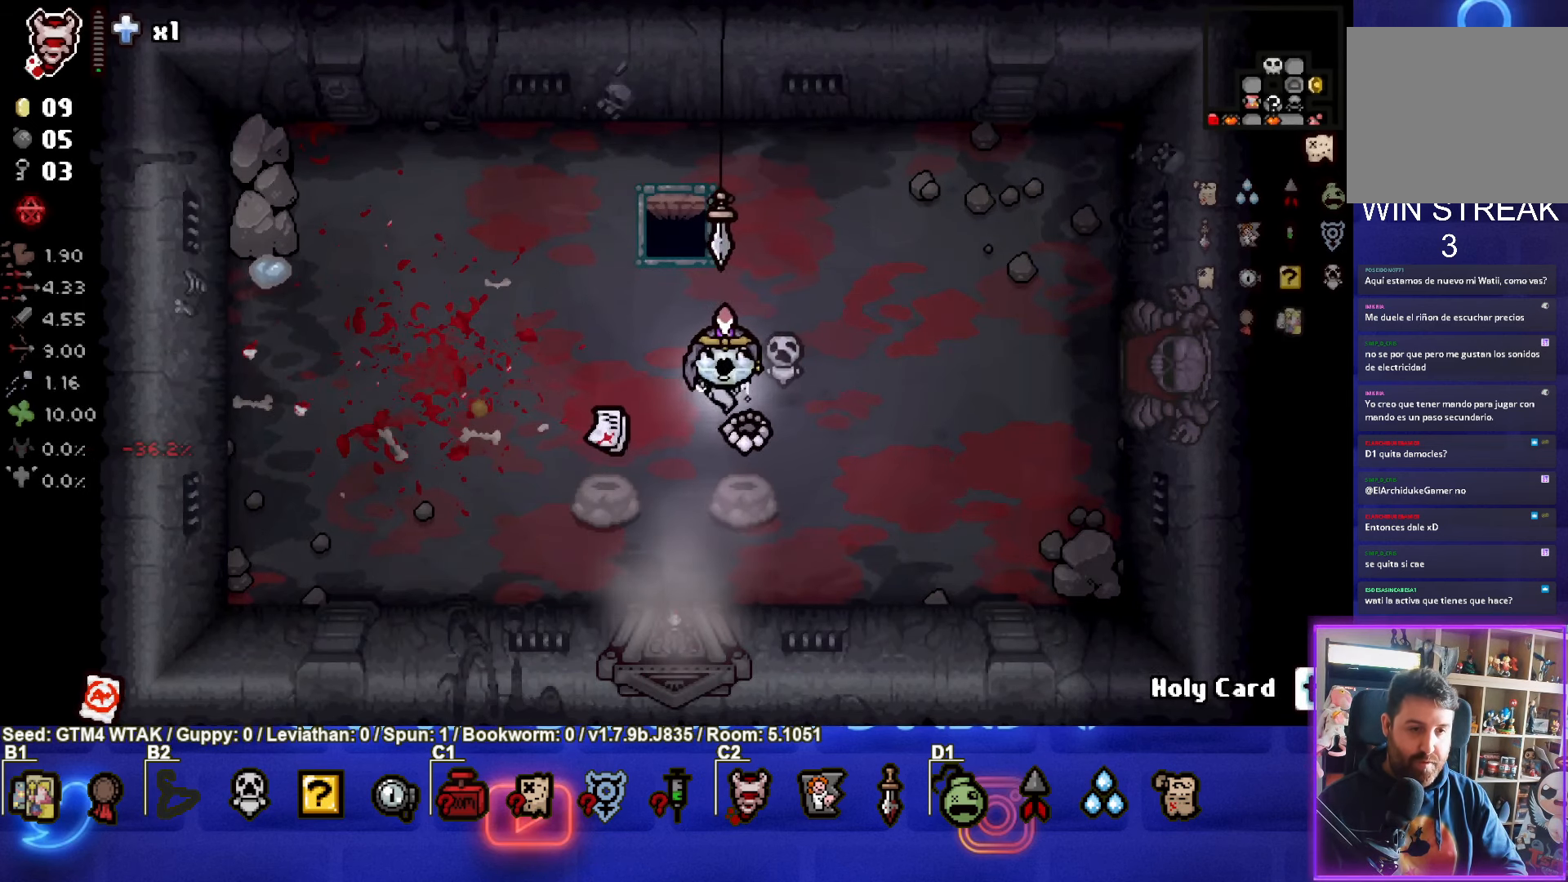
{"buttons": [], "left_stick": "center", "events": []}
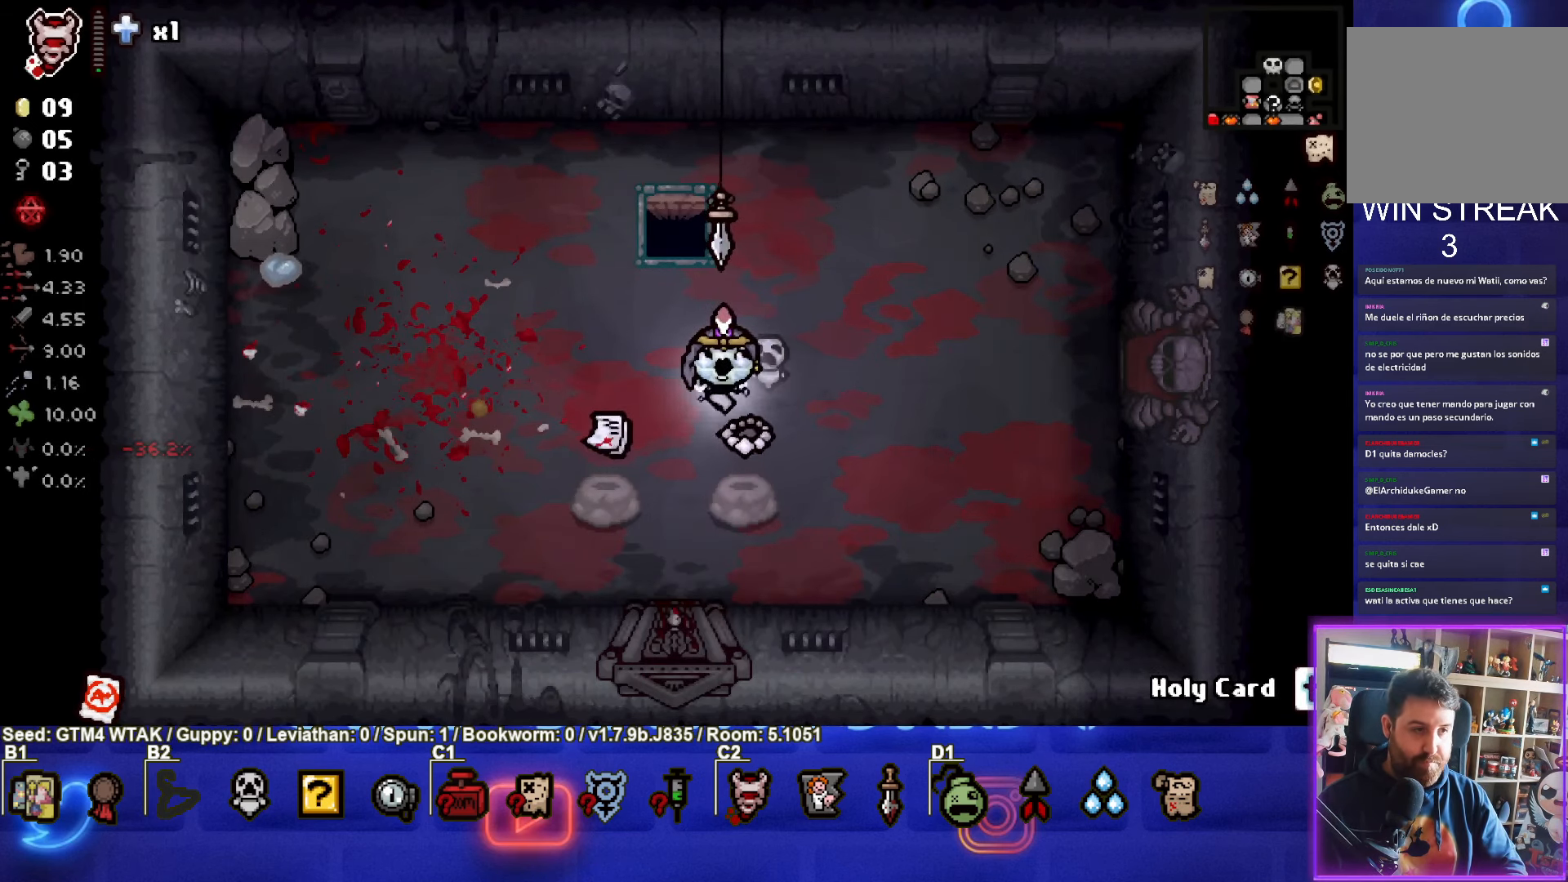
{"buttons": [], "left_stick": "up-left", "events": [[200, "left_stick", "down-right"], [400, "left_stick", "center"], [450, "left_stick", "up-left"]]}
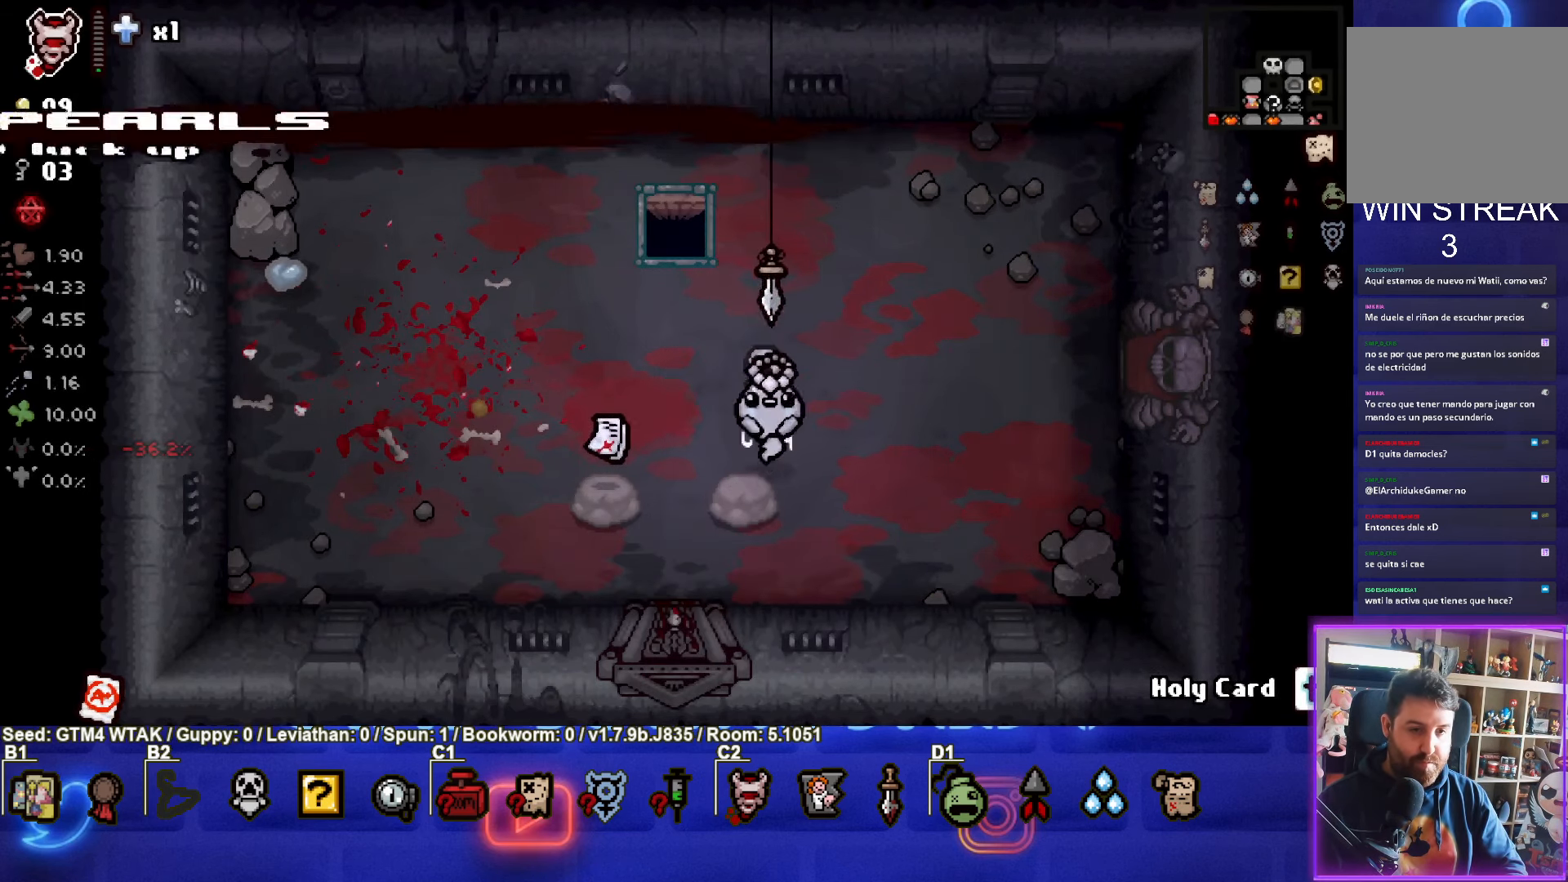
{"buttons": [], "left_stick": "down-left", "events": [[316, "left_stick", "down-left"]]}
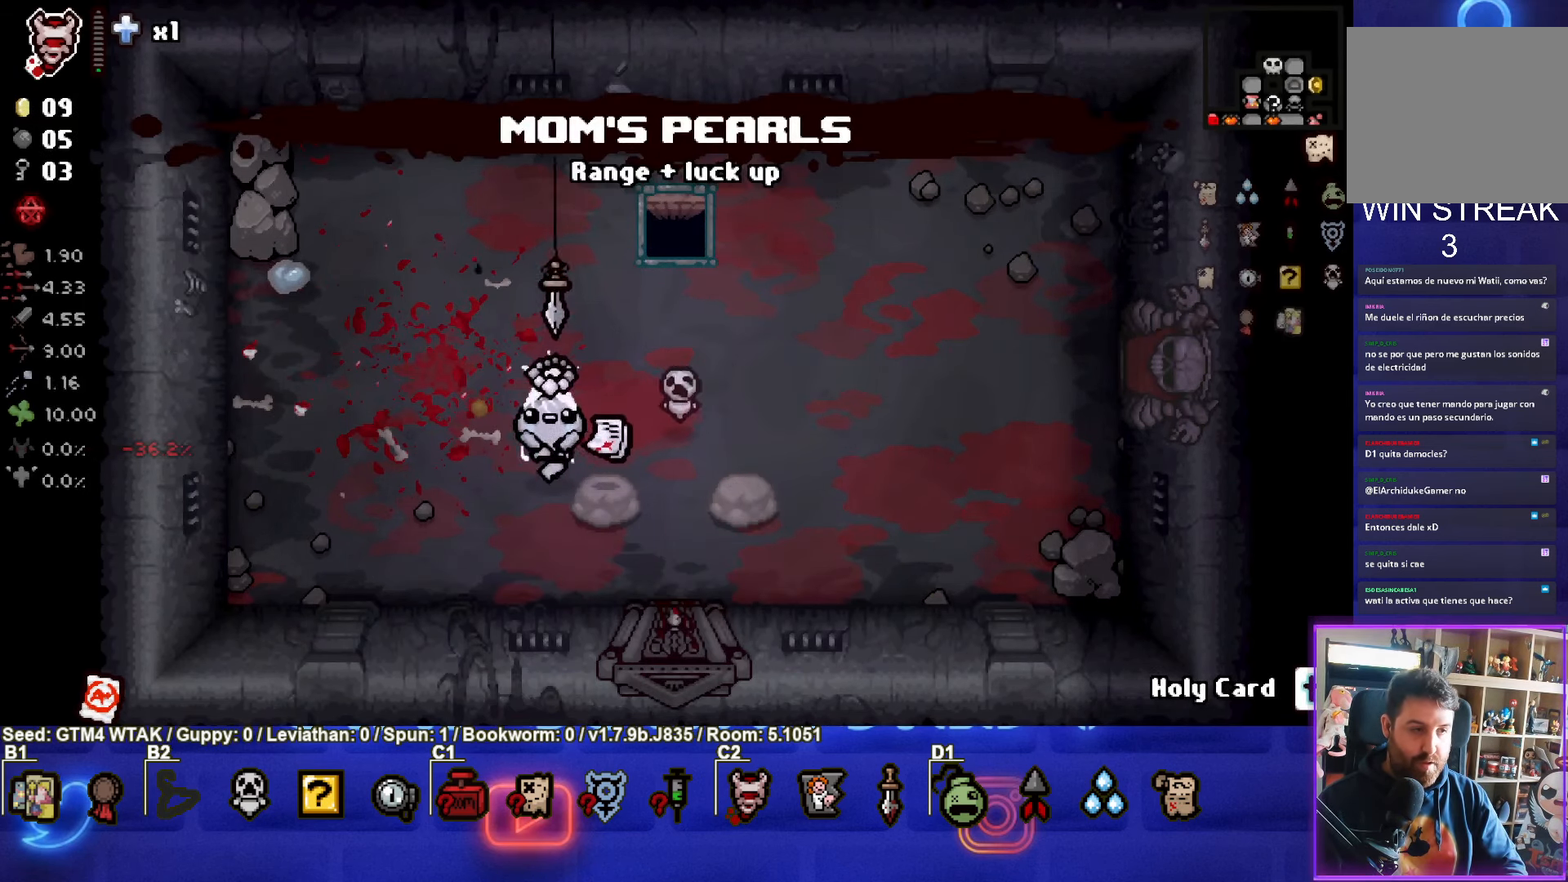
{"buttons": [], "left_stick": "center", "events": [[33, "left_stick", "center"]]}
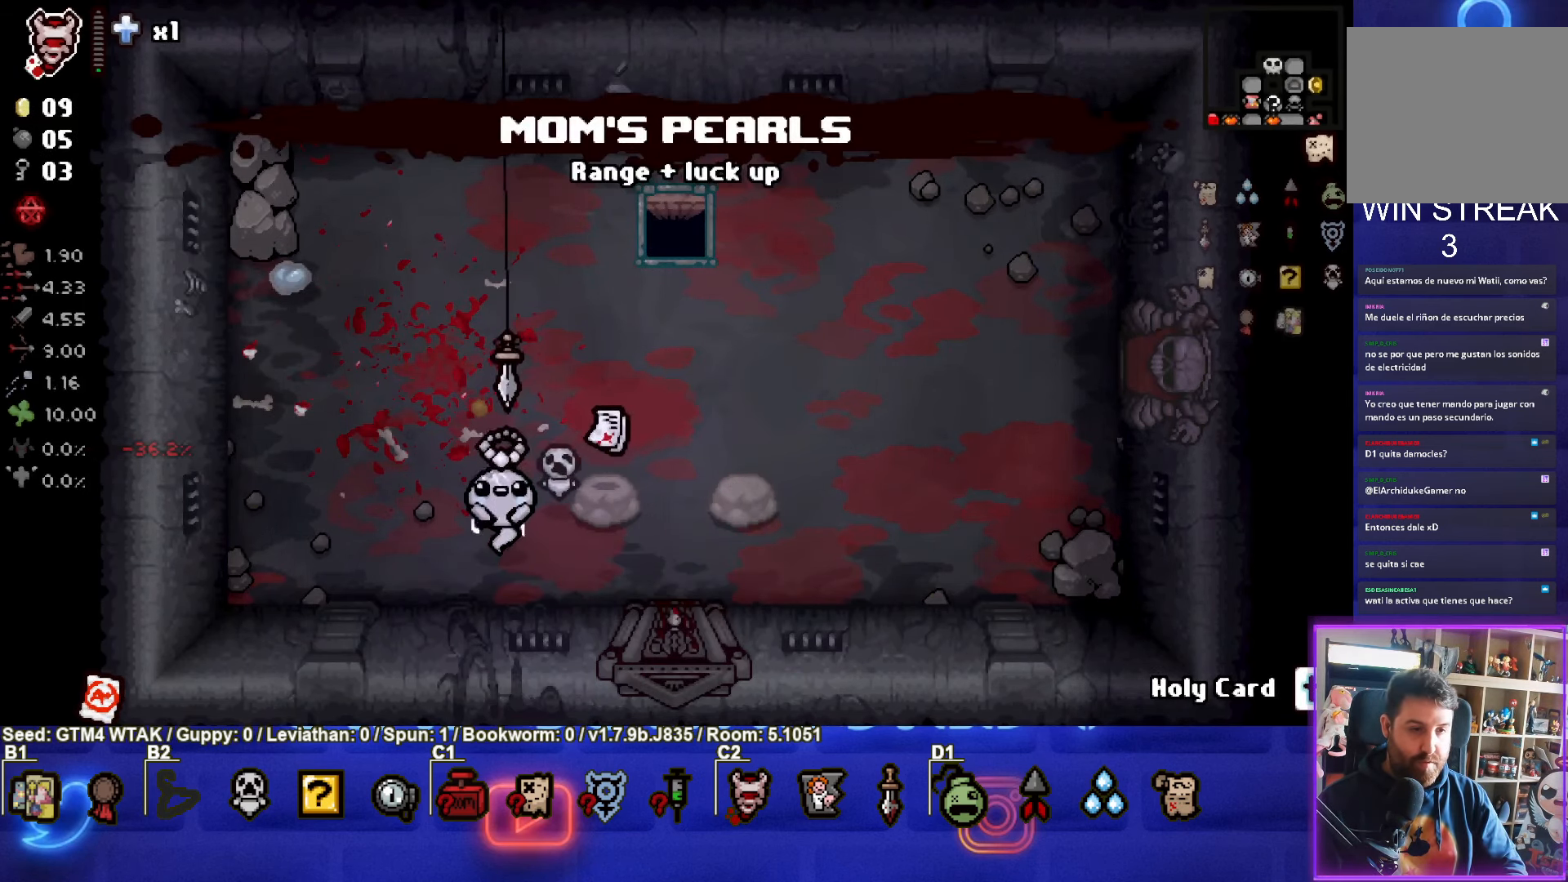
{"buttons": [], "left_stick": "up", "events": [[33, "left_stick", "up-right"], [316, "left_stick", "up"]]}
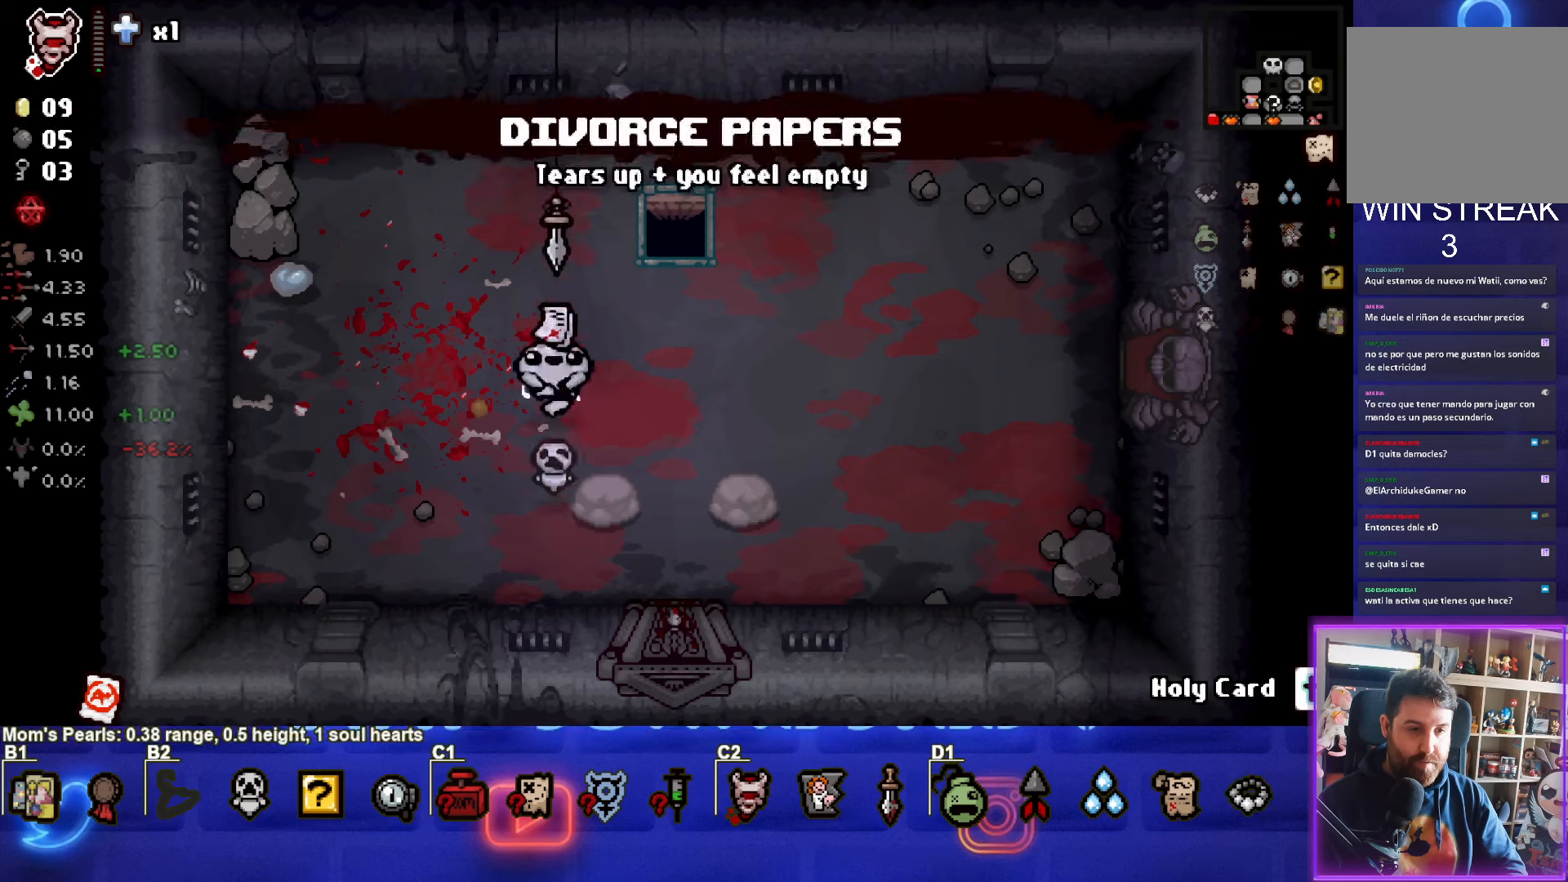
{"buttons": [], "left_stick": "center", "events": [[133, "left_stick", "up-right"], [317, "left_stick", "center"]]}
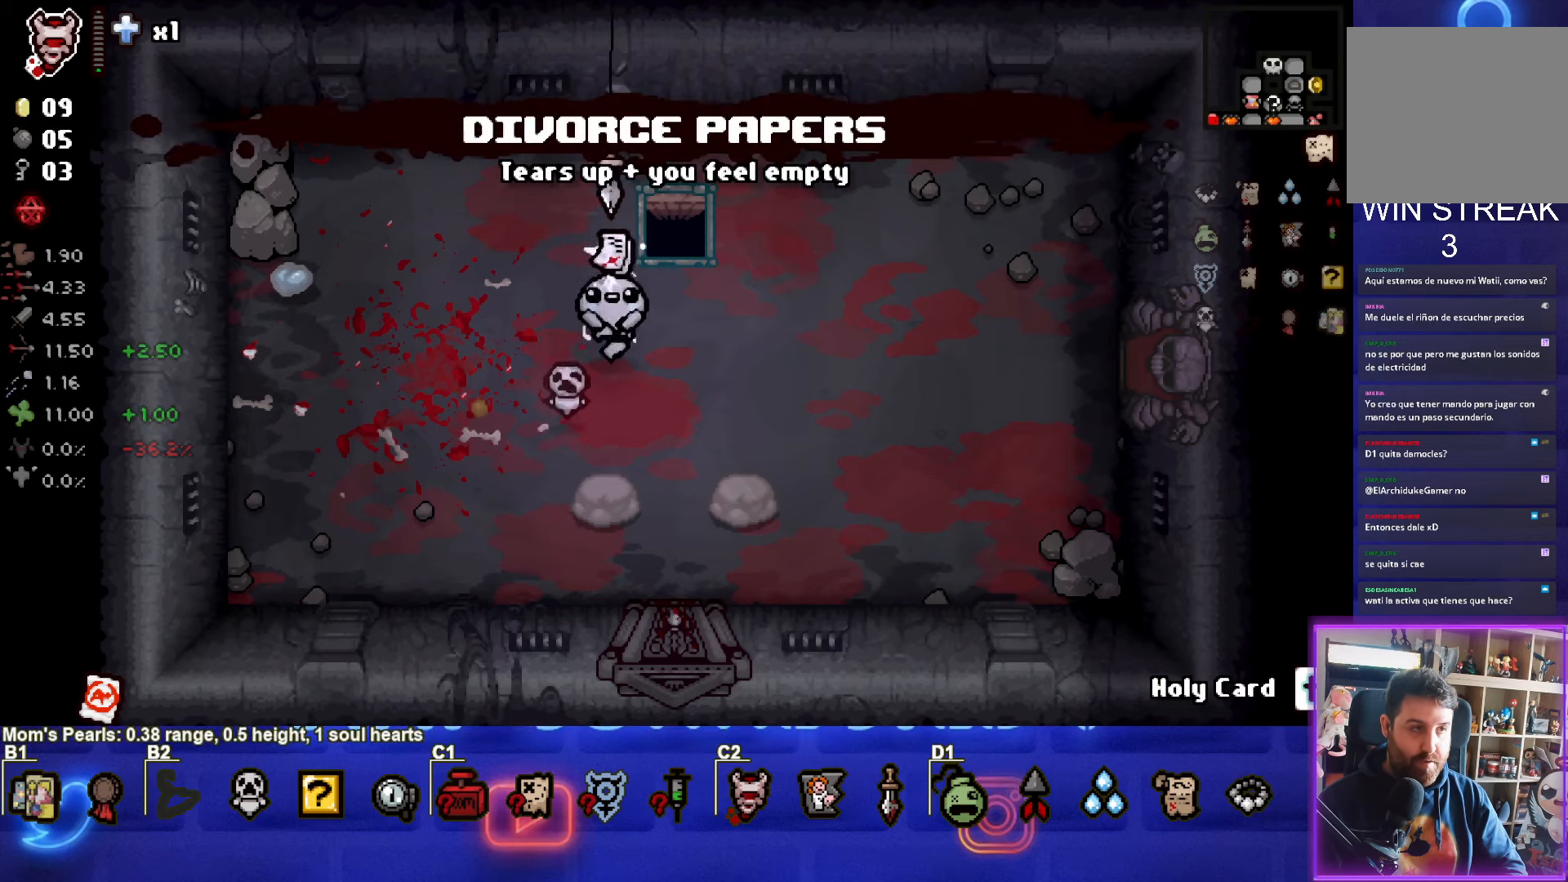
{"buttons": [], "left_stick": "center", "events": []}
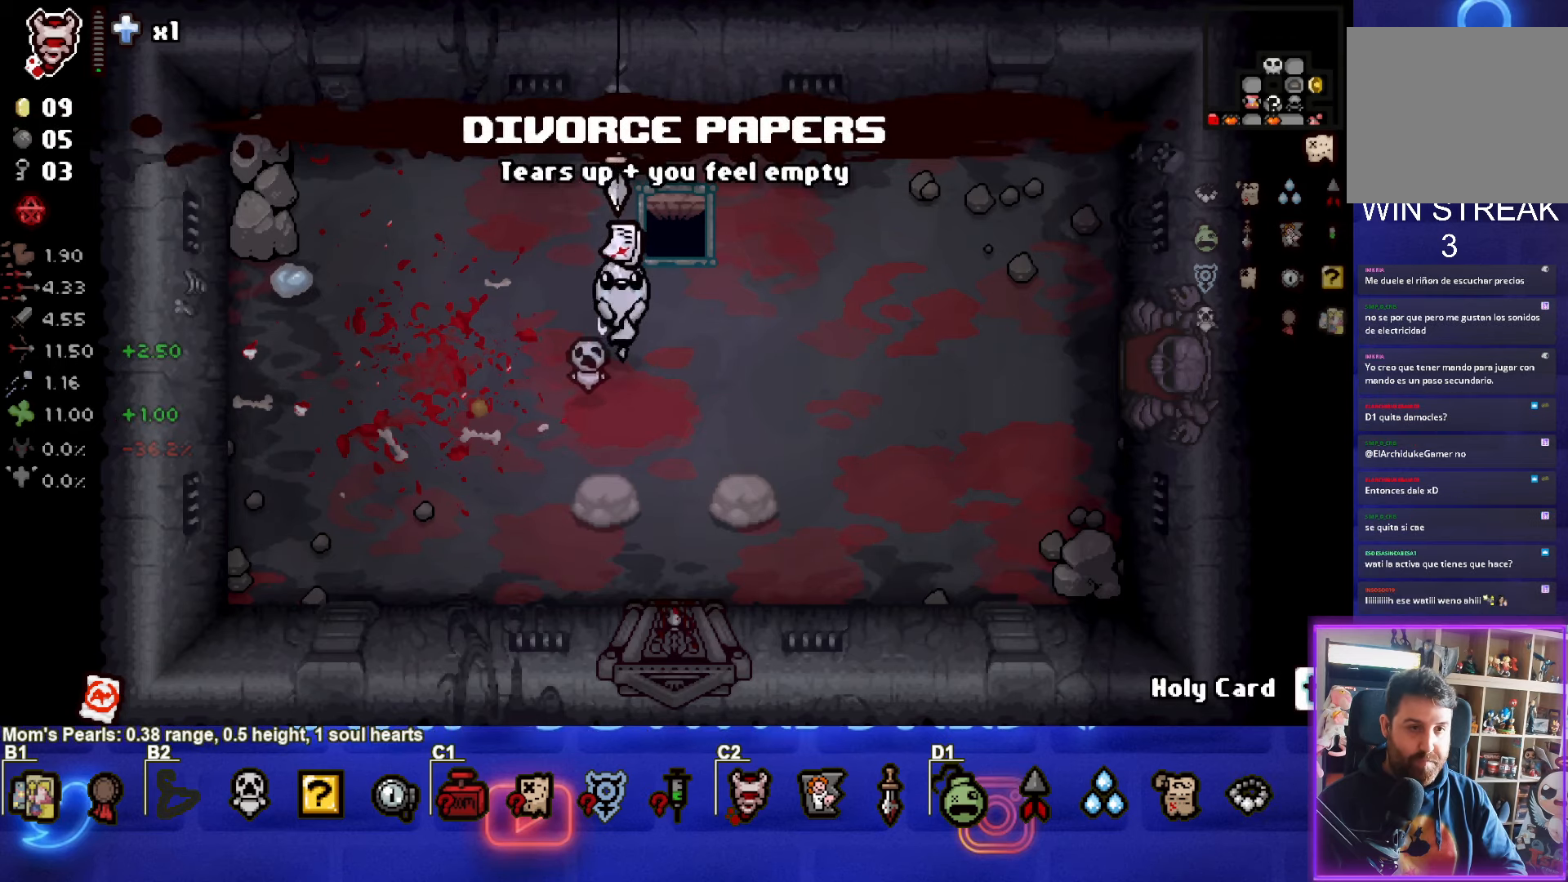
{"buttons": [], "left_stick": "up", "events": [[17, "left_stick", "up-right"], [217, "left_stick", "center"], [433, "left_stick", "up"]]}
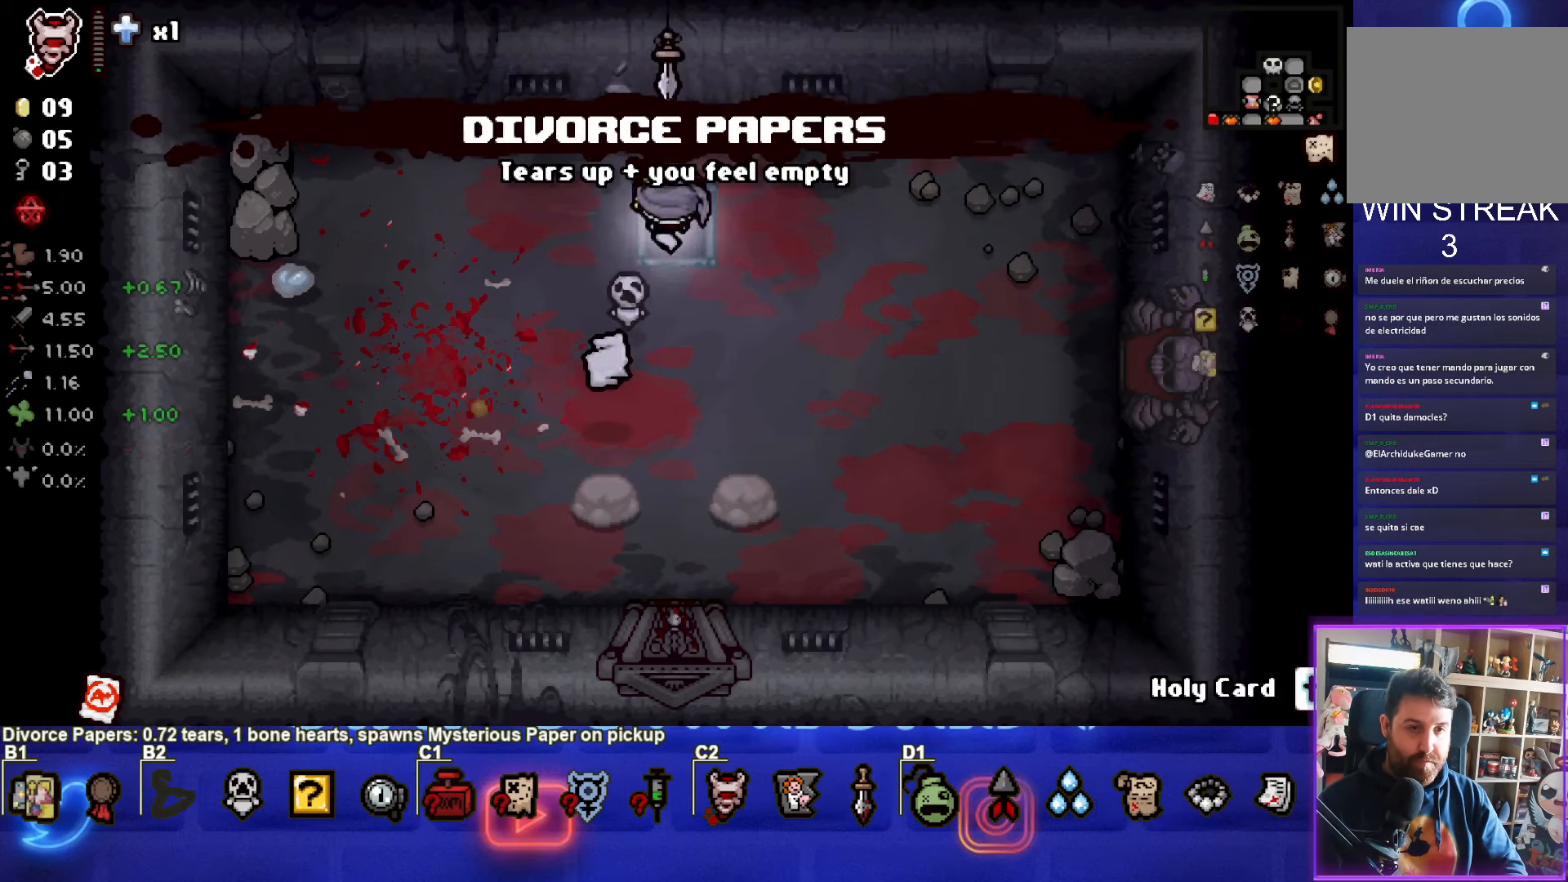
{"buttons": [], "left_stick": "center", "events": [[50, "left_stick", "center"]]}
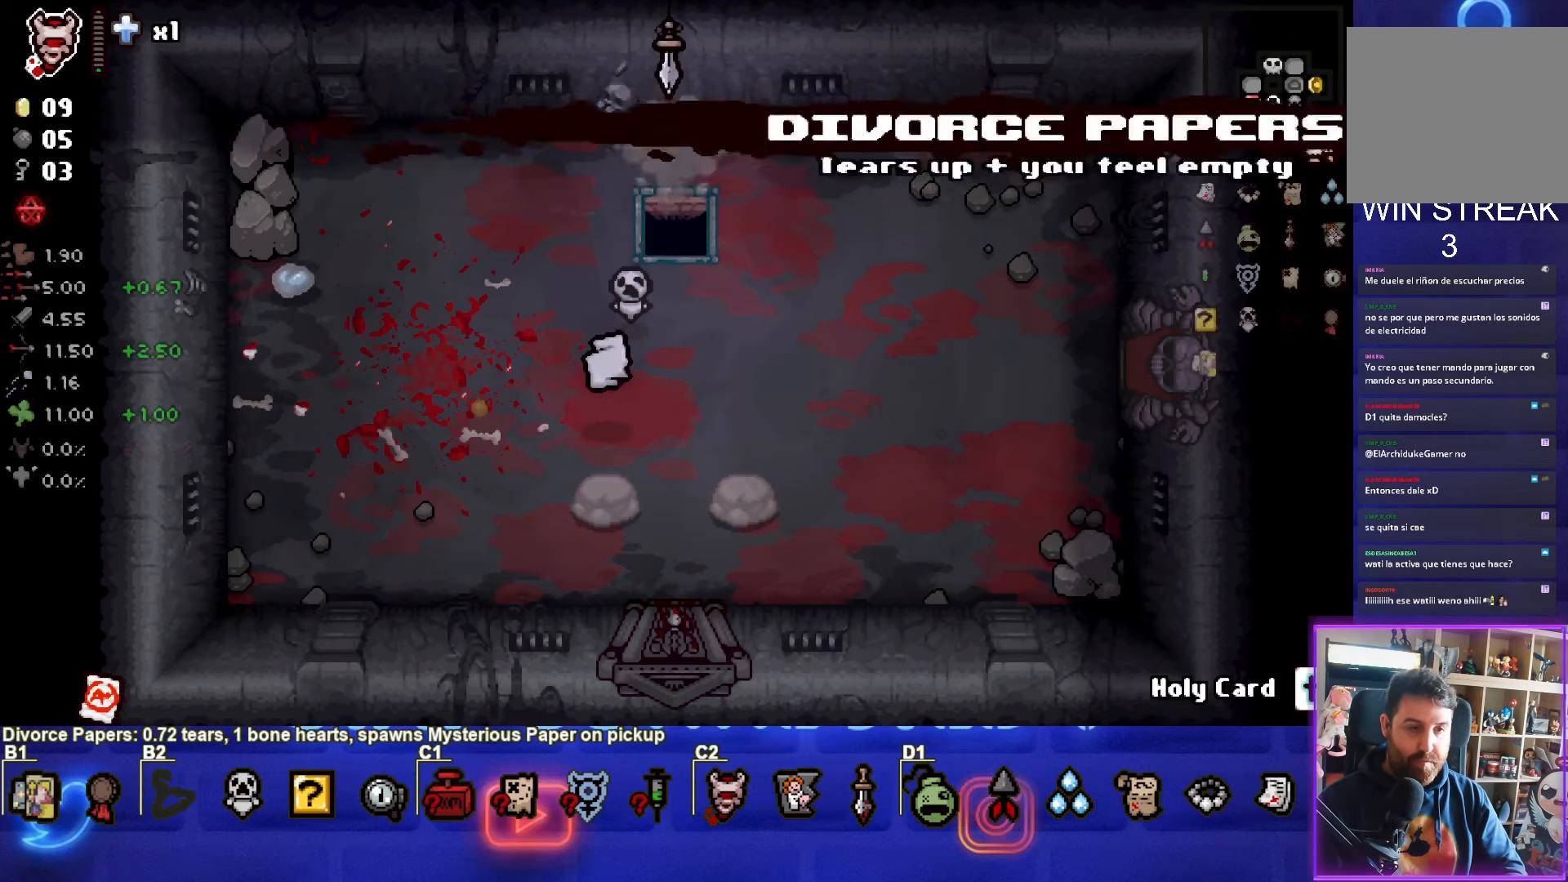
{"buttons": [], "left_stick": "center", "events": []}
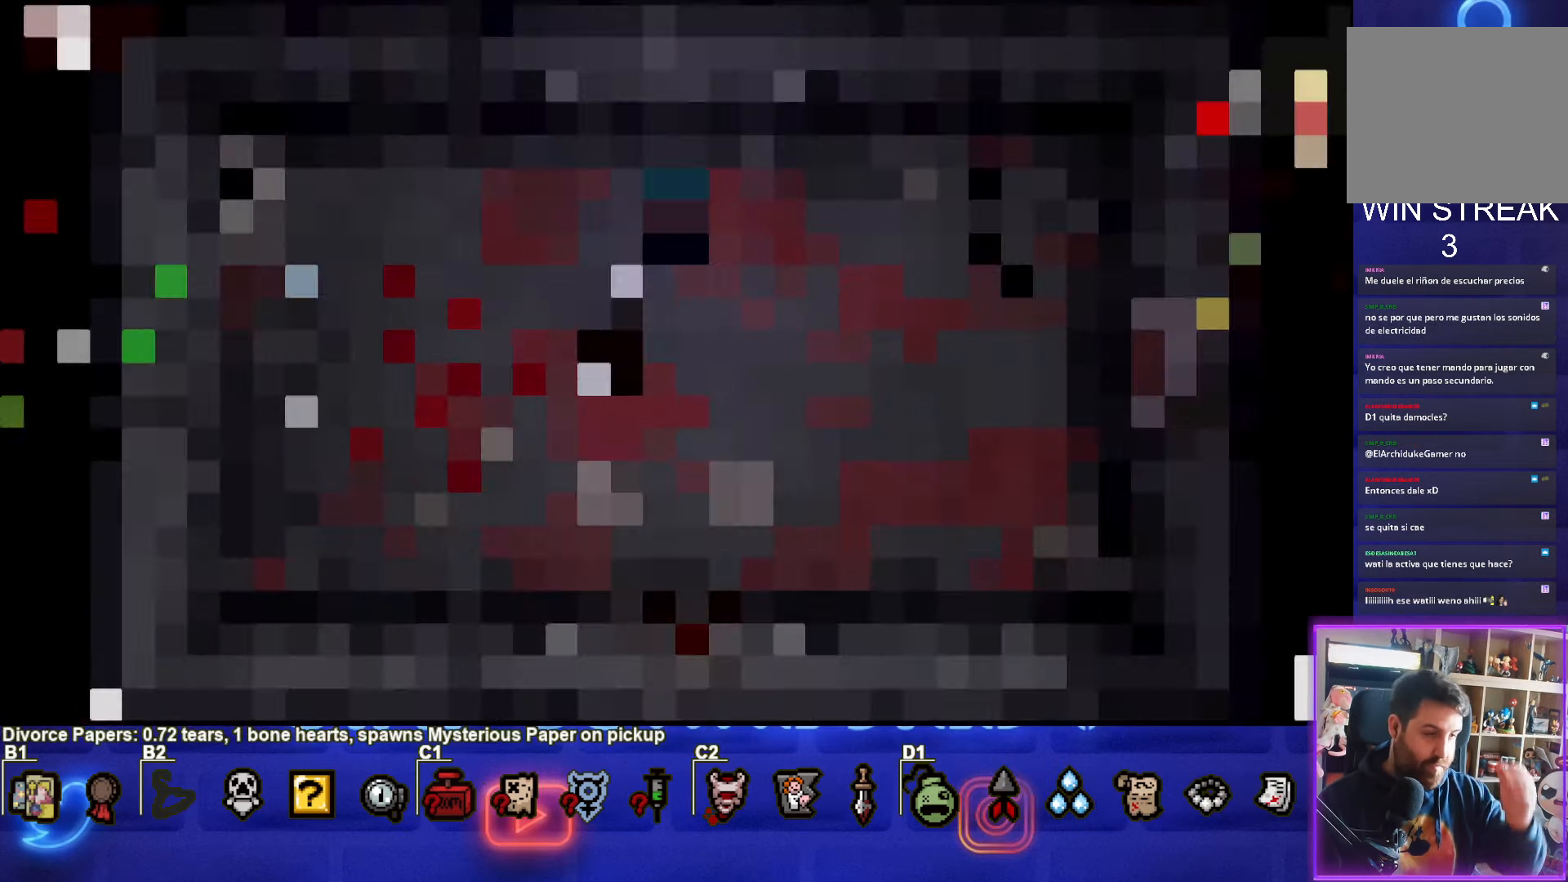
{"buttons": [], "left_stick": "center", "events": []}
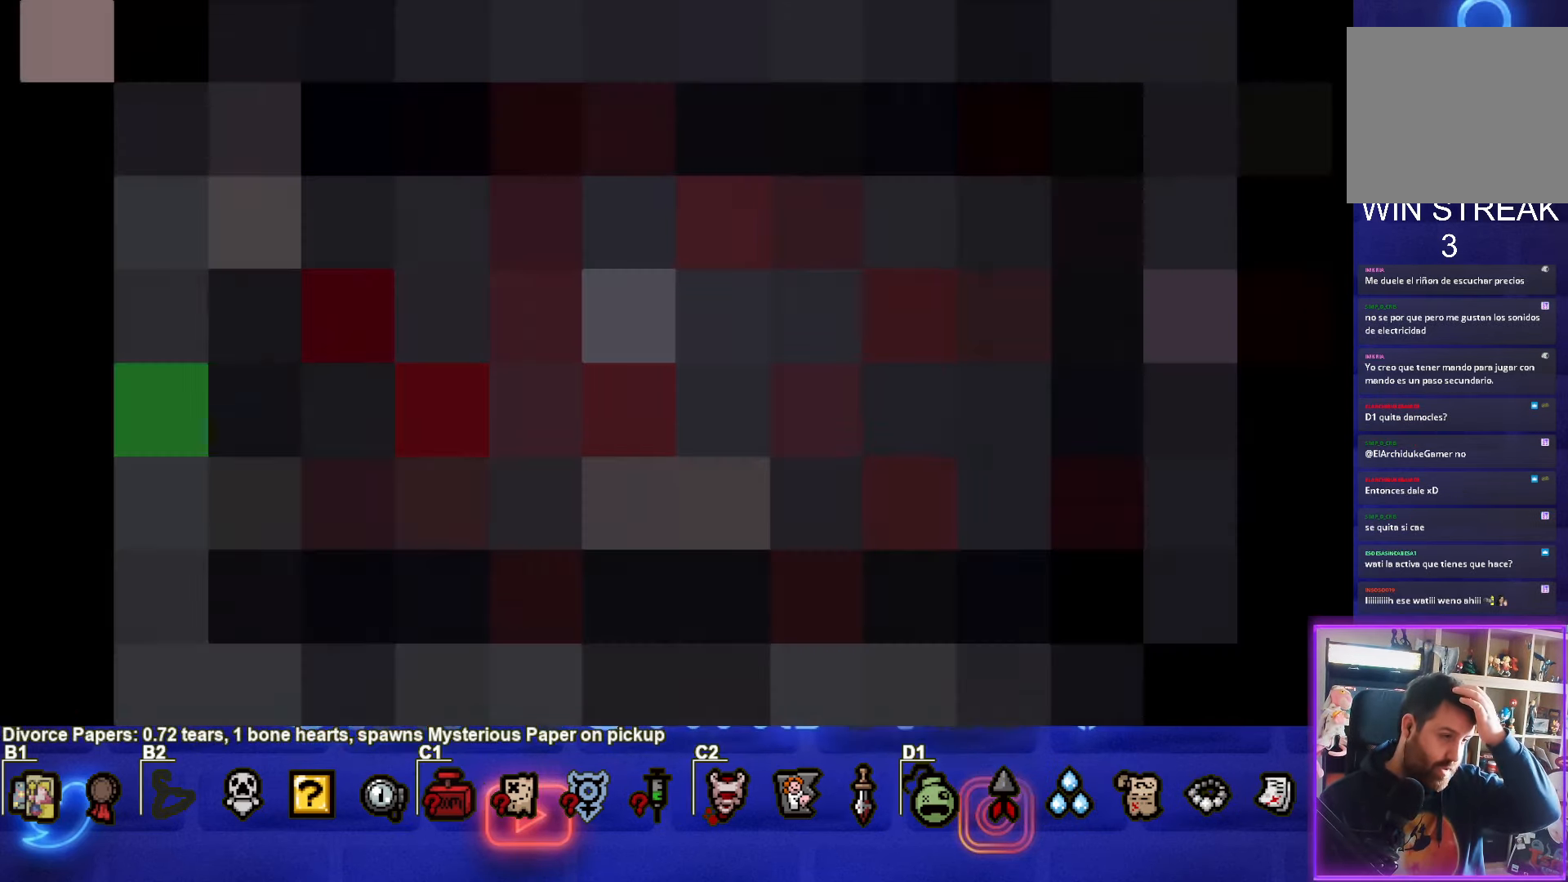
{"buttons": [], "left_stick": "center", "events": []}
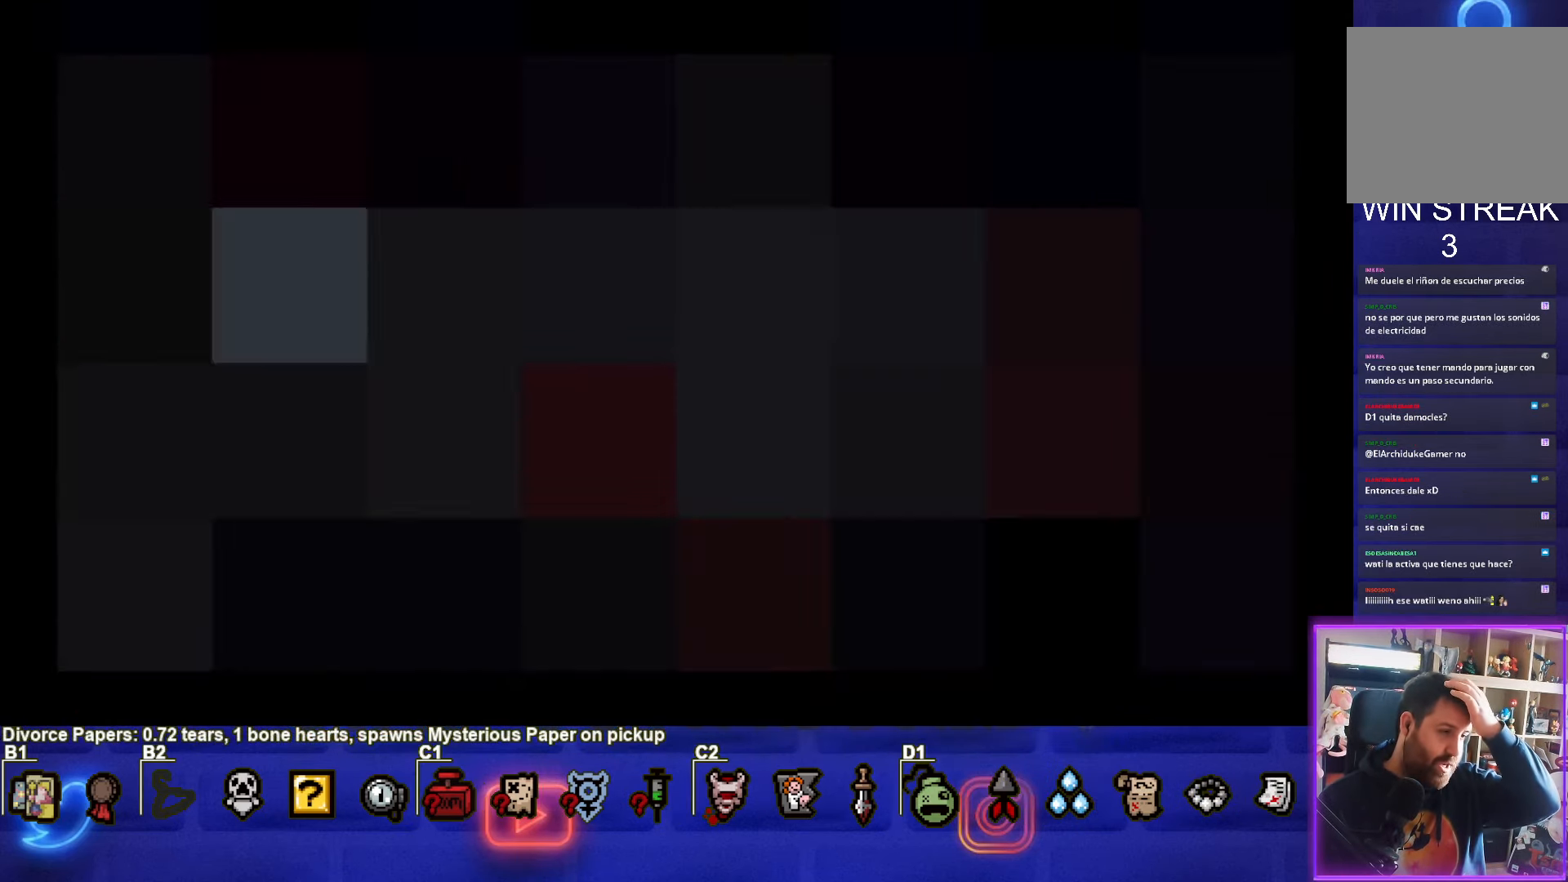
{"buttons": [], "left_stick": "center", "events": []}
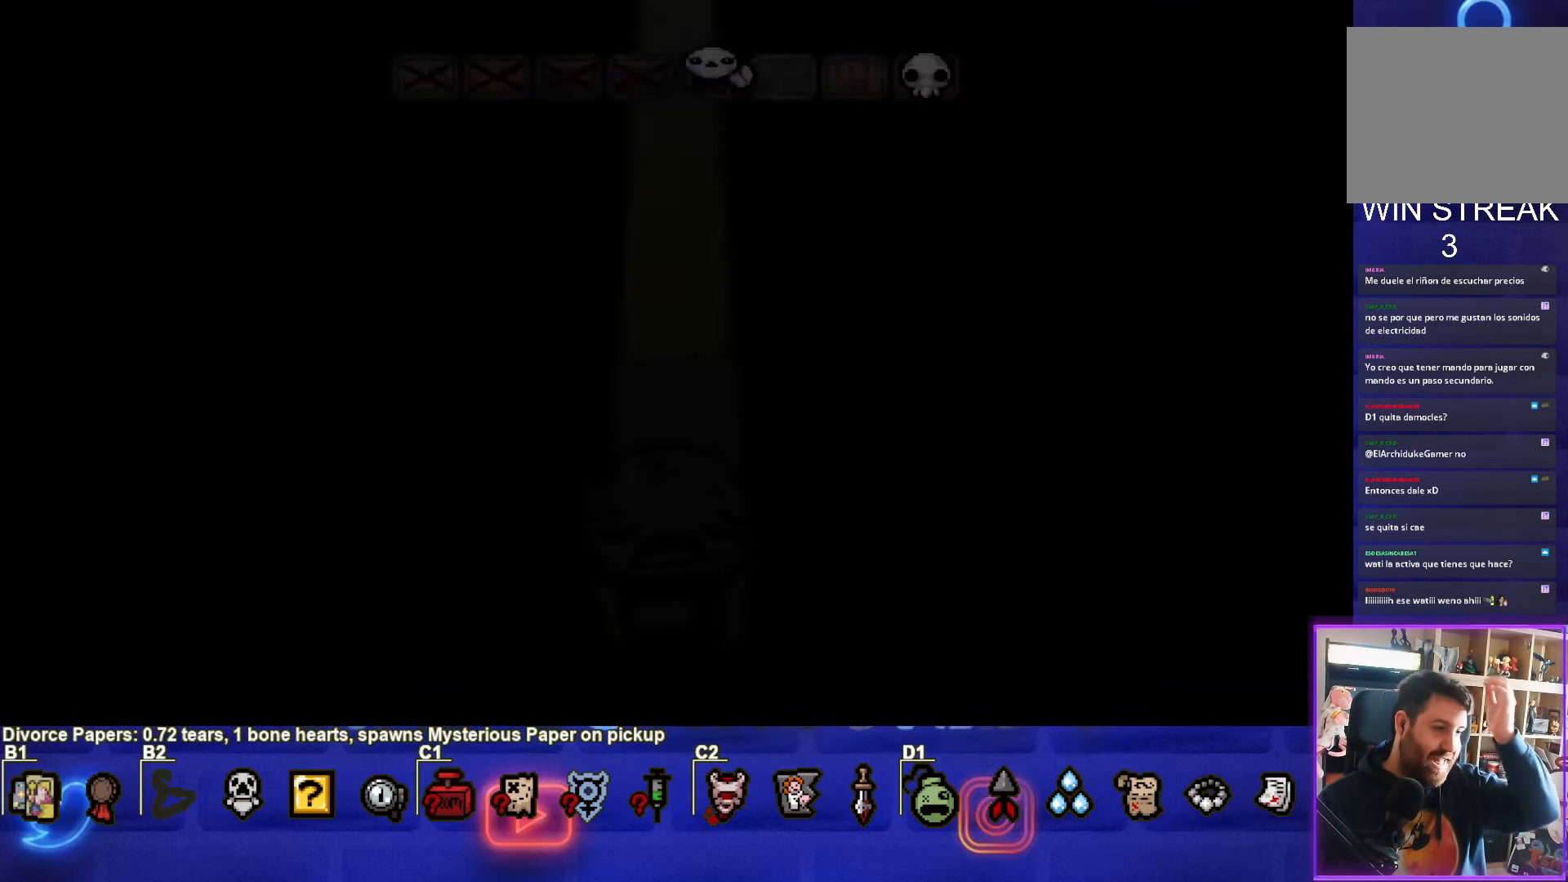
{"buttons": [], "left_stick": "center", "events": [[234, "CROSS", "down"], [417, "CROSS", "up"]]}
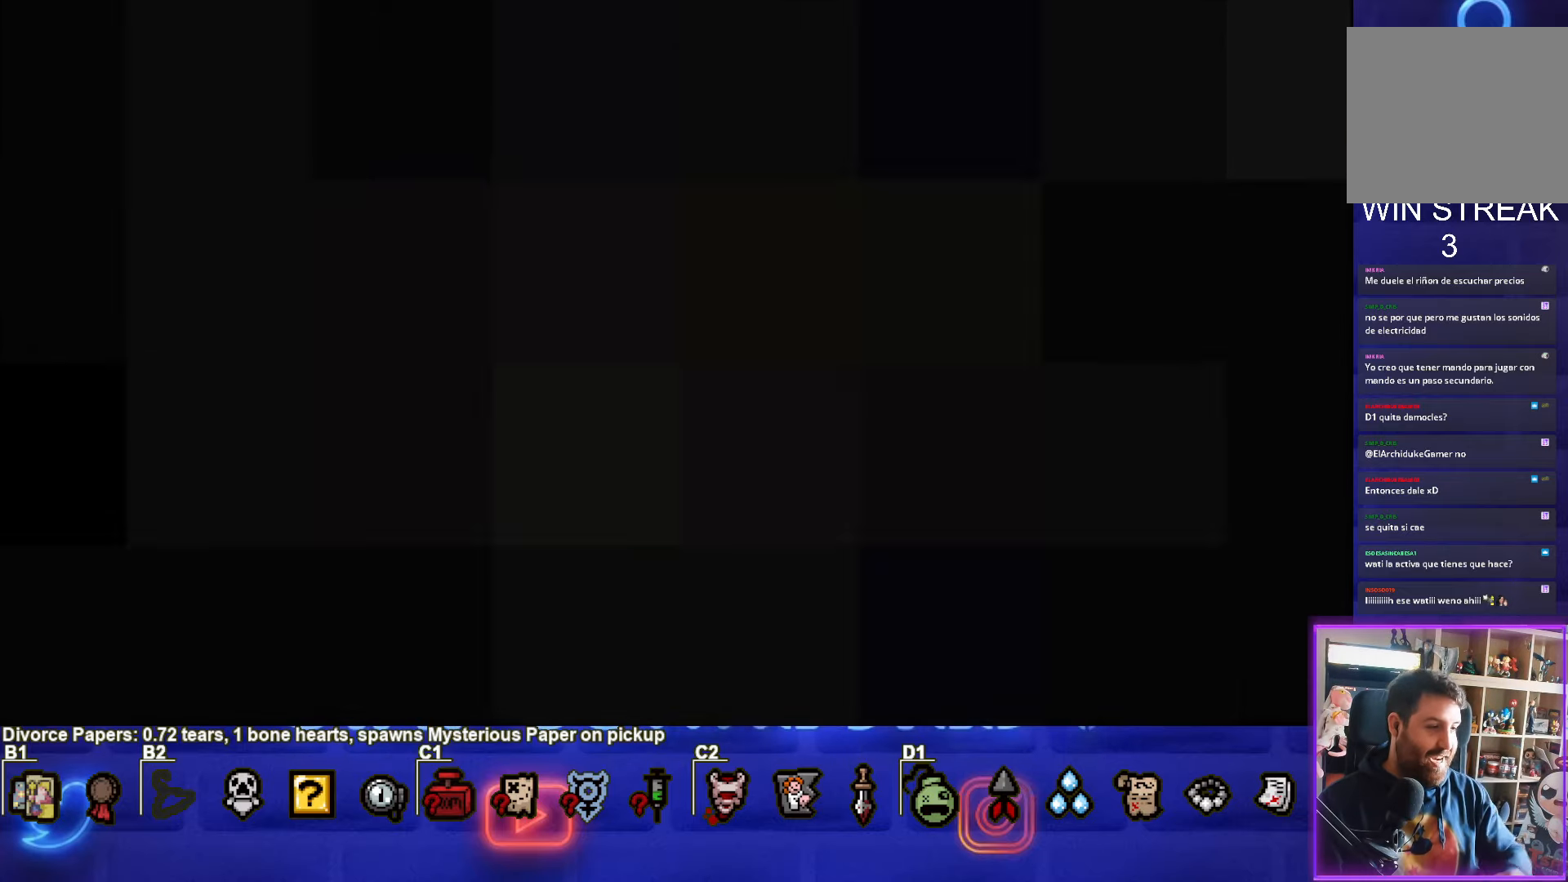
{"buttons": [], "left_stick": "center", "events": []}
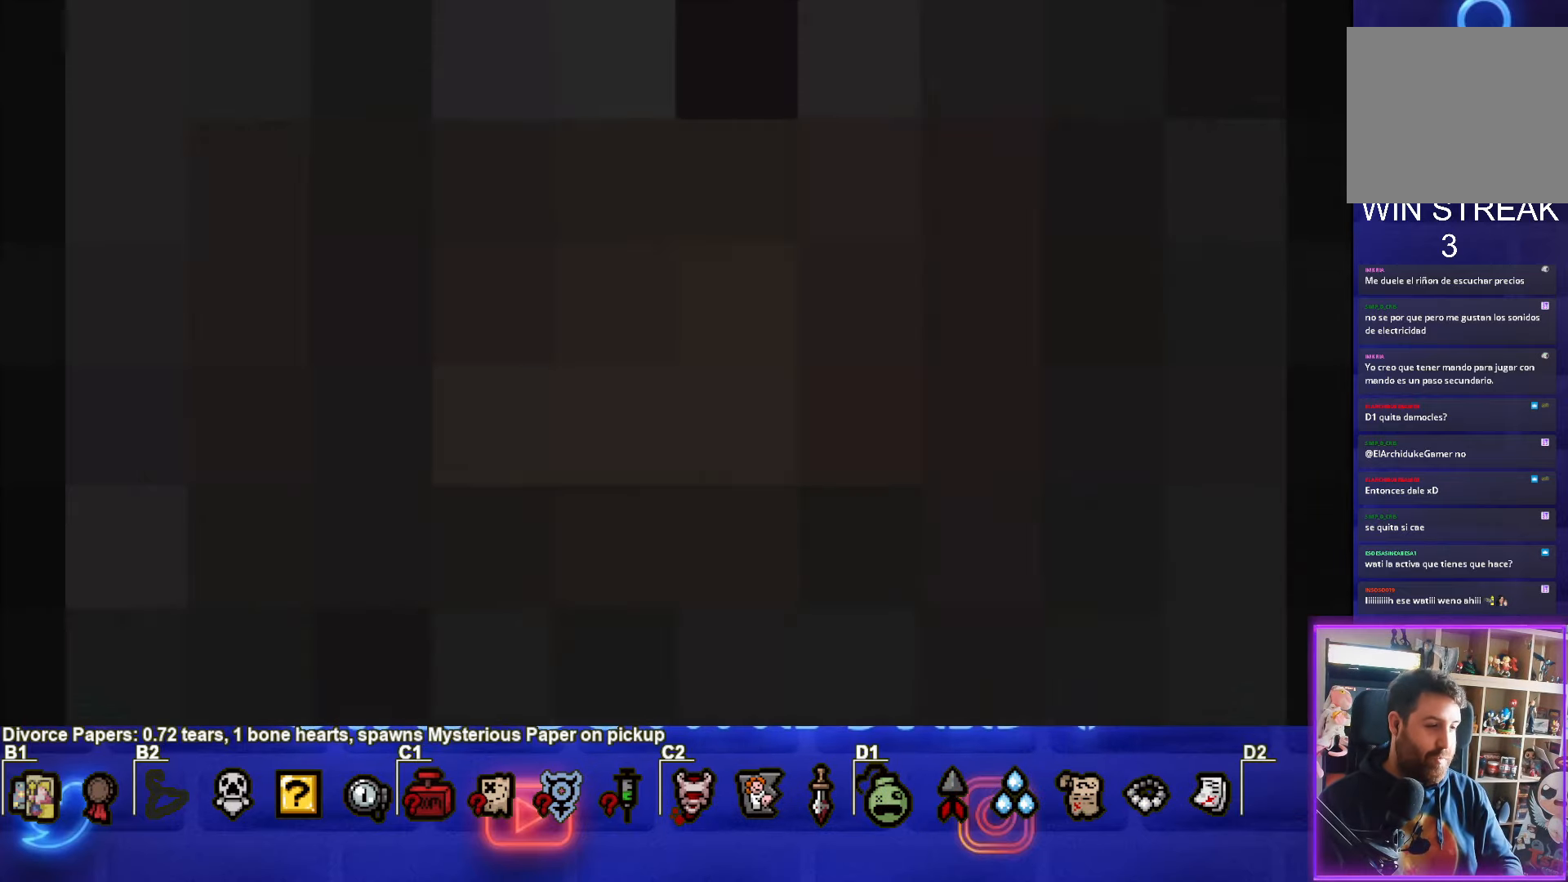
{"buttons": [], "left_stick": "center", "events": []}
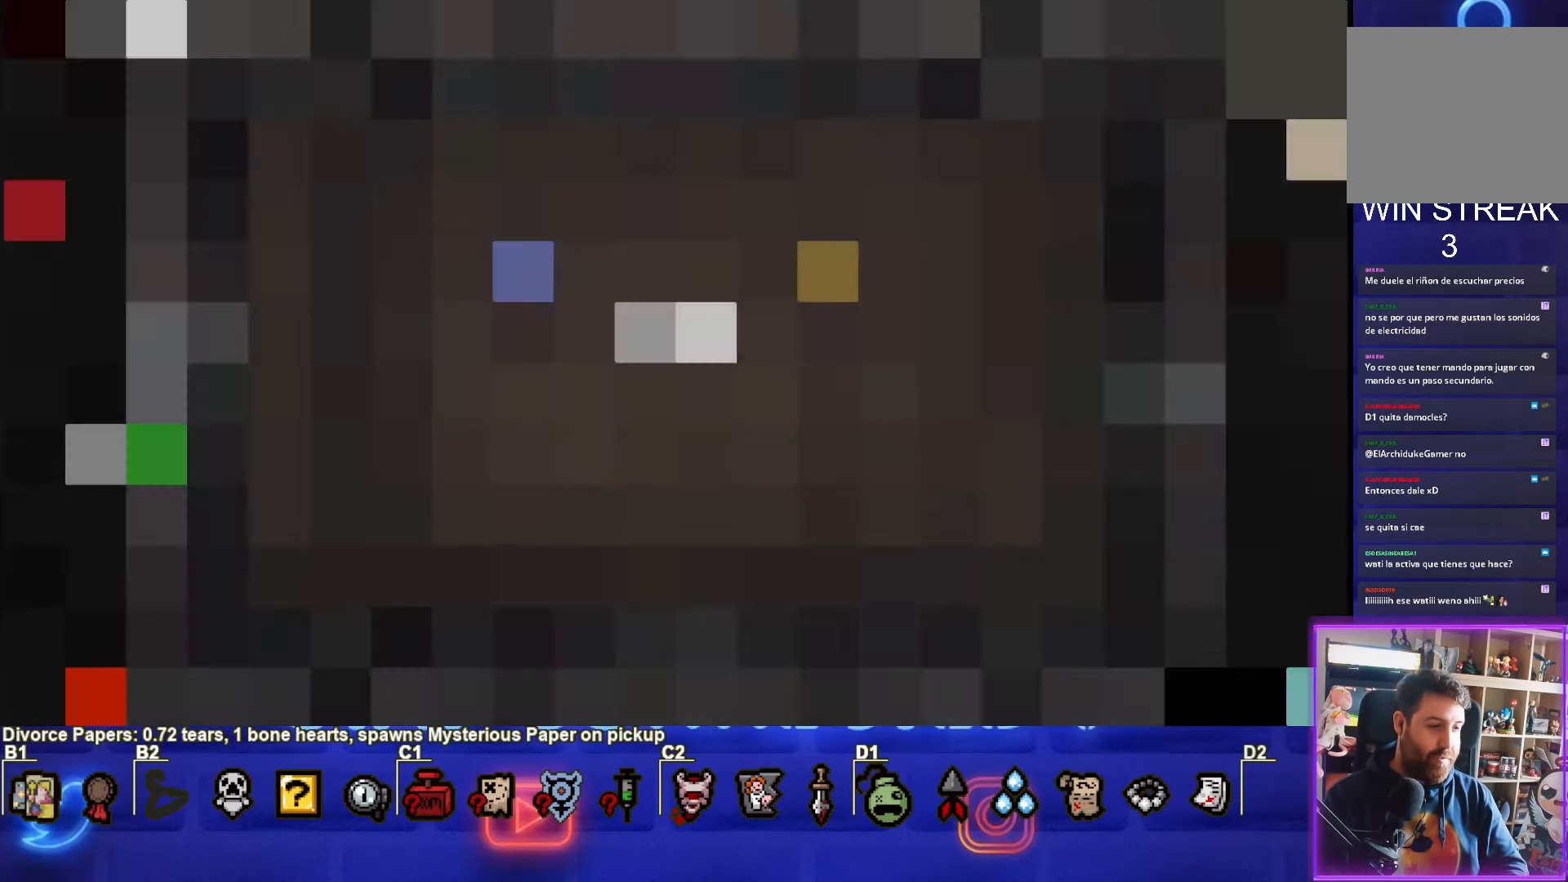
{"buttons": [], "left_stick": "center", "events": []}
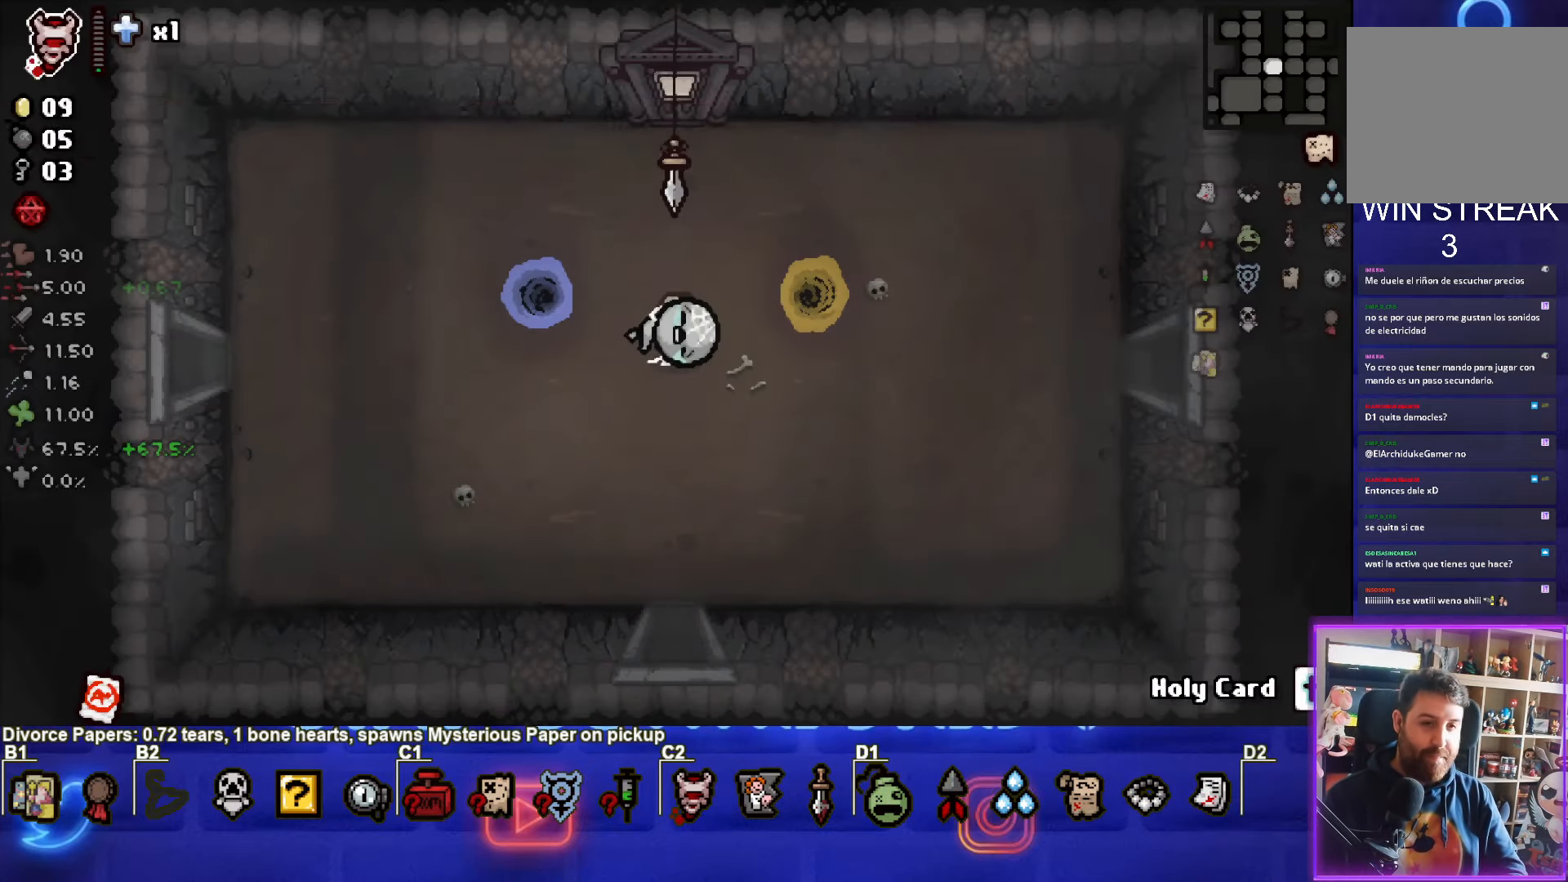
{"buttons": [], "left_stick": "center", "events": []}
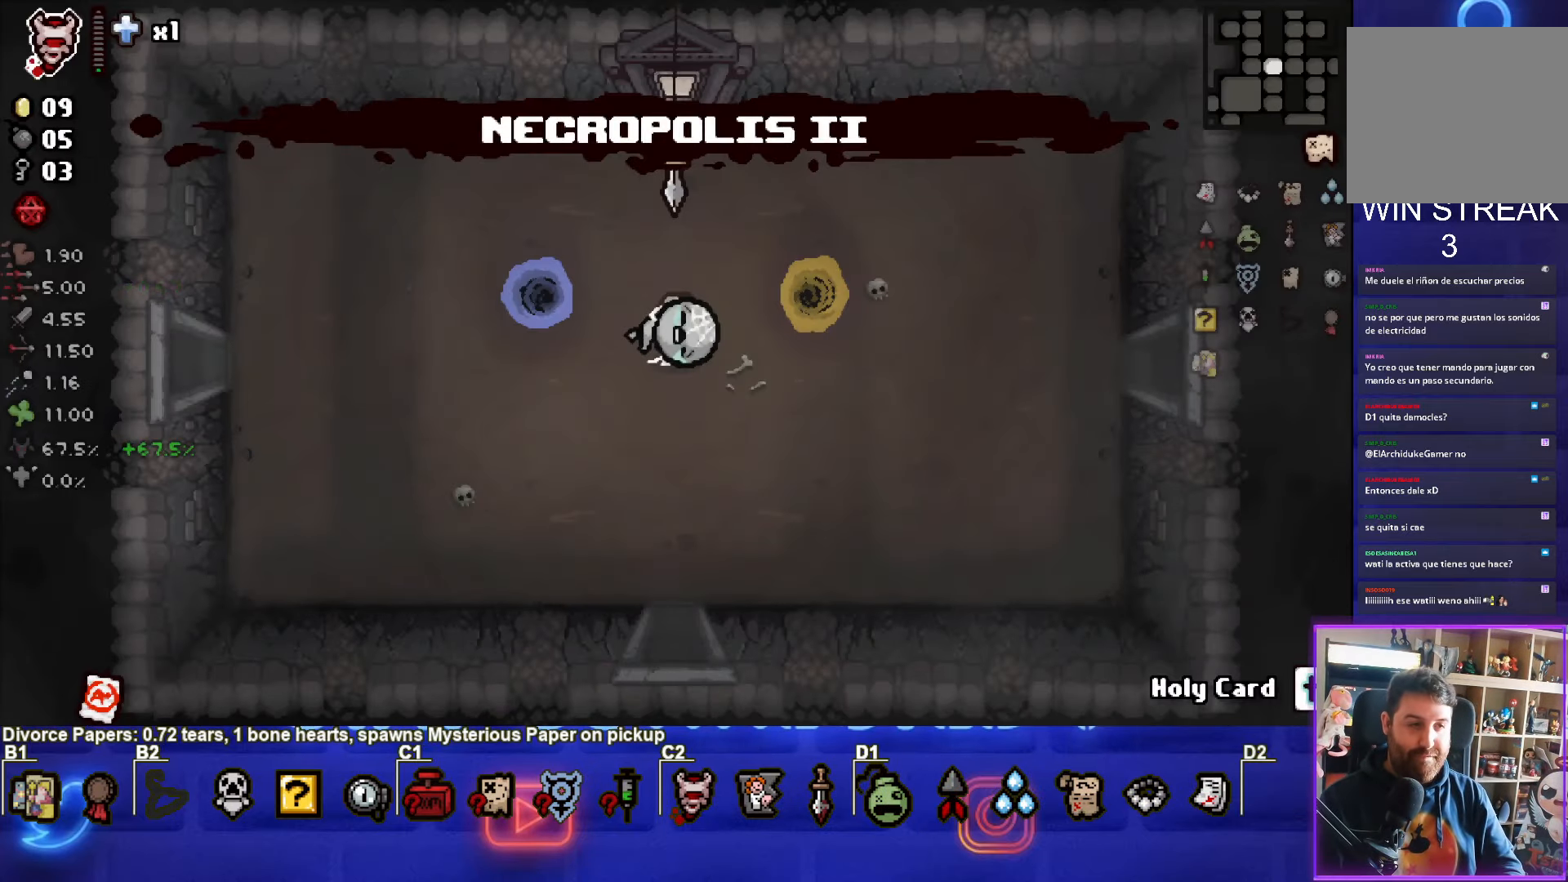
{"buttons": [], "left_stick": "center", "events": []}
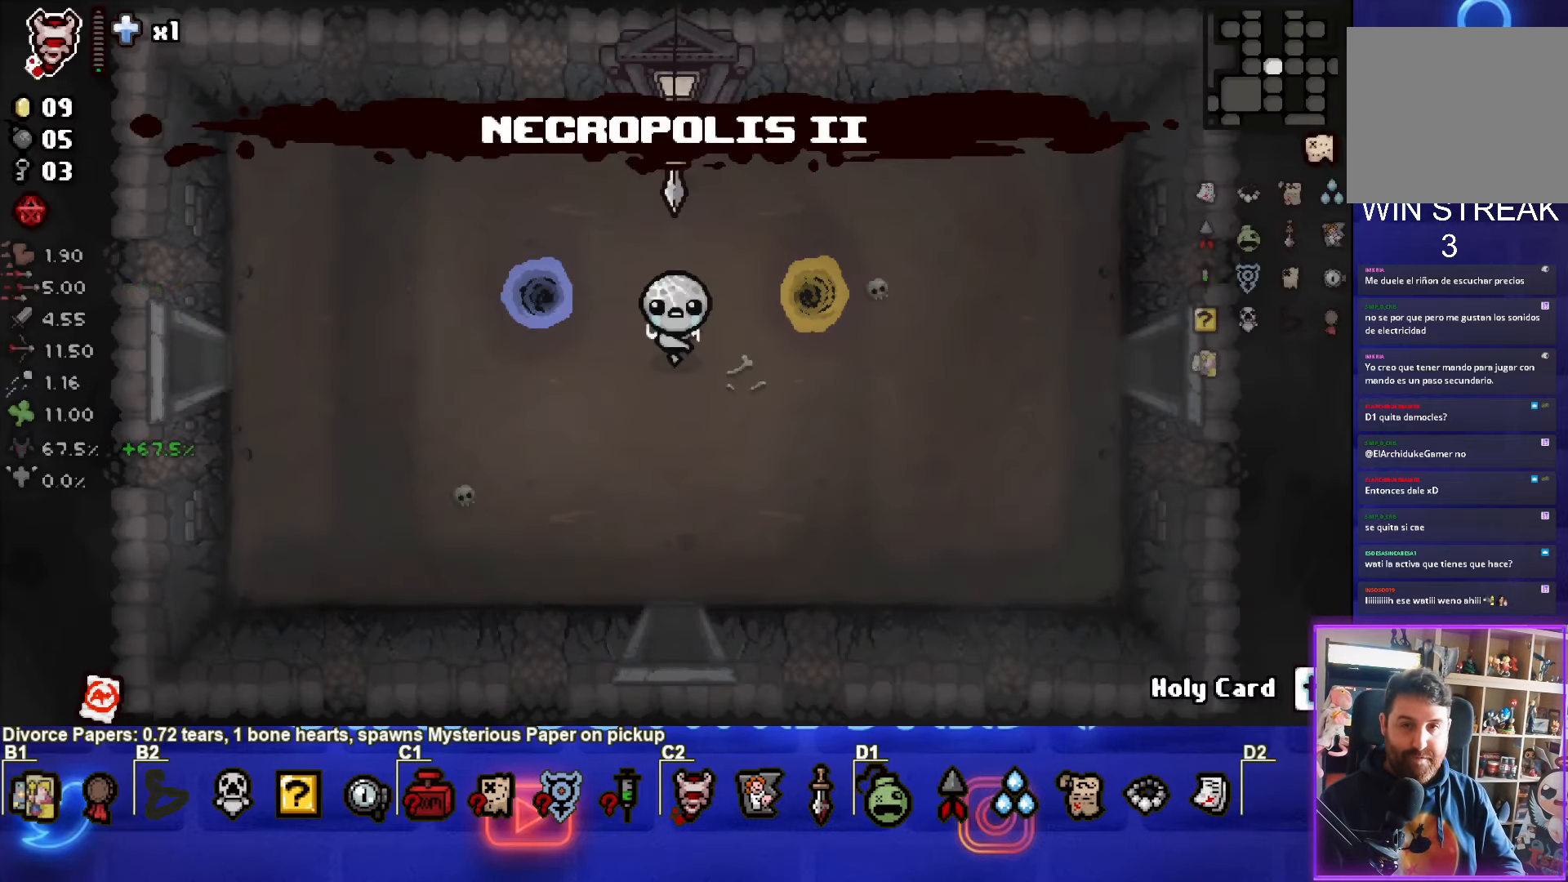
{"buttons": ["SELECT"], "left_stick": "center", "events": [[200, "SELECT", "down"]]}
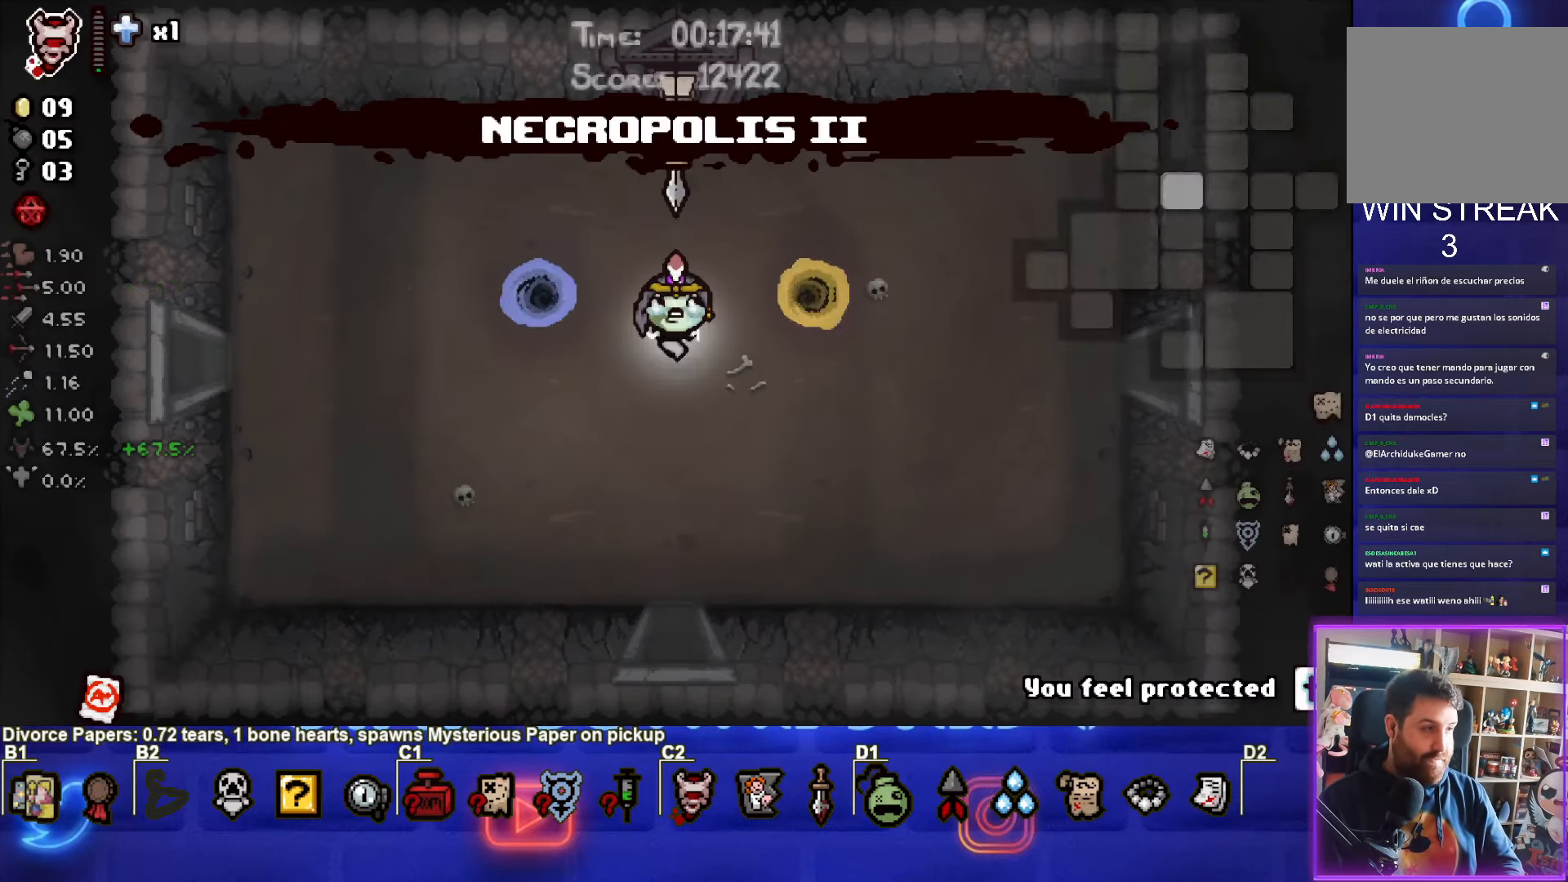
{"buttons": ["SELECT"], "left_stick": "center", "events": []}
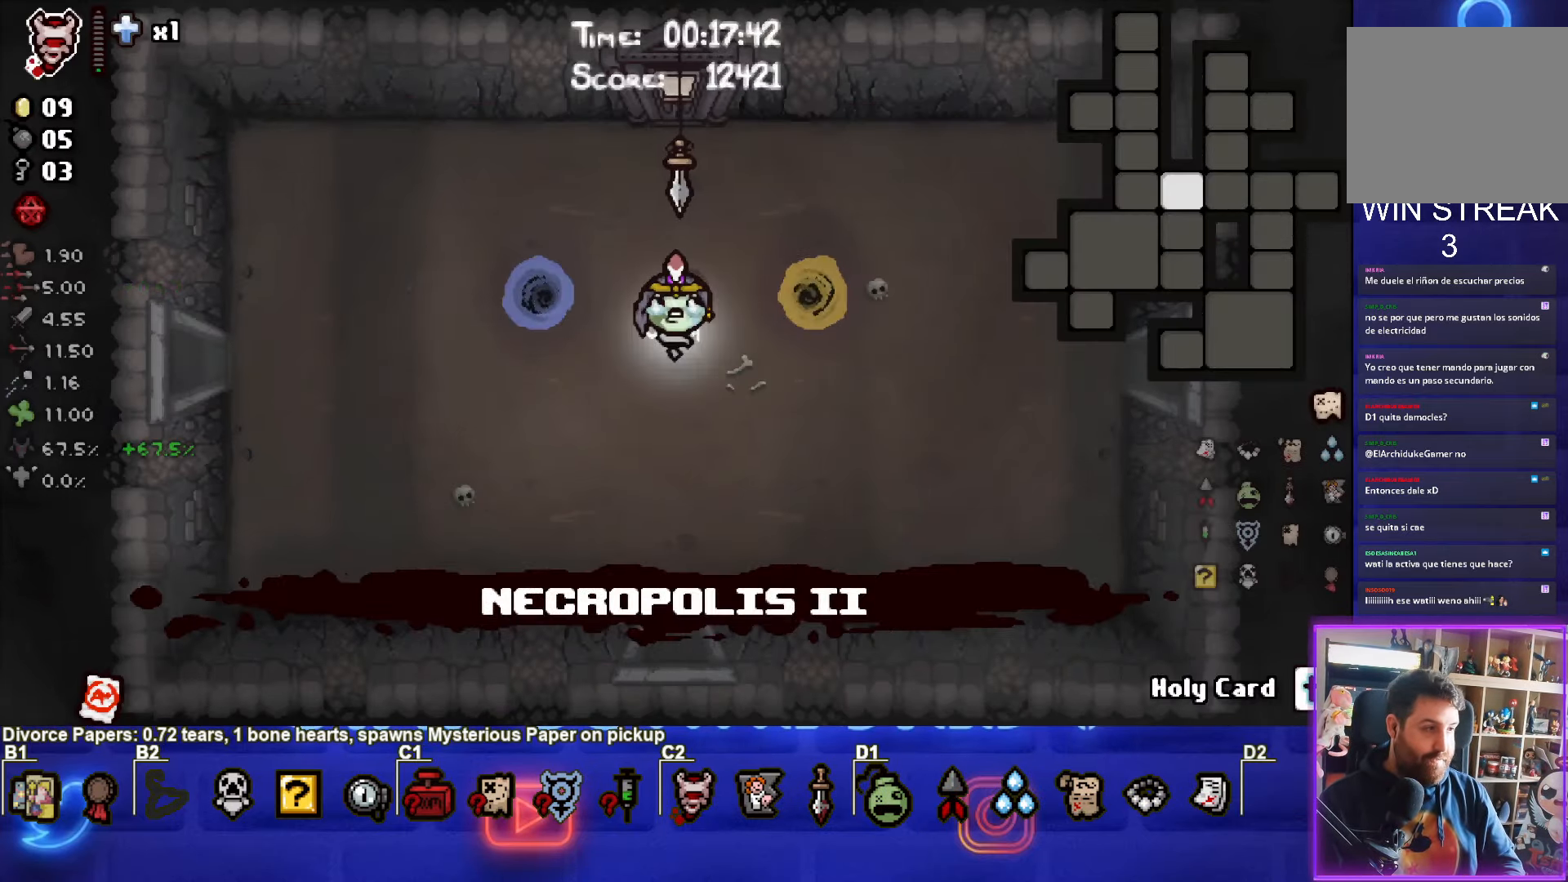
{"buttons": [], "left_stick": "up-left", "events": [[17, "SELECT", "up"], [333, "left_stick", "left"], [433, "left_stick", "up-left"]]}
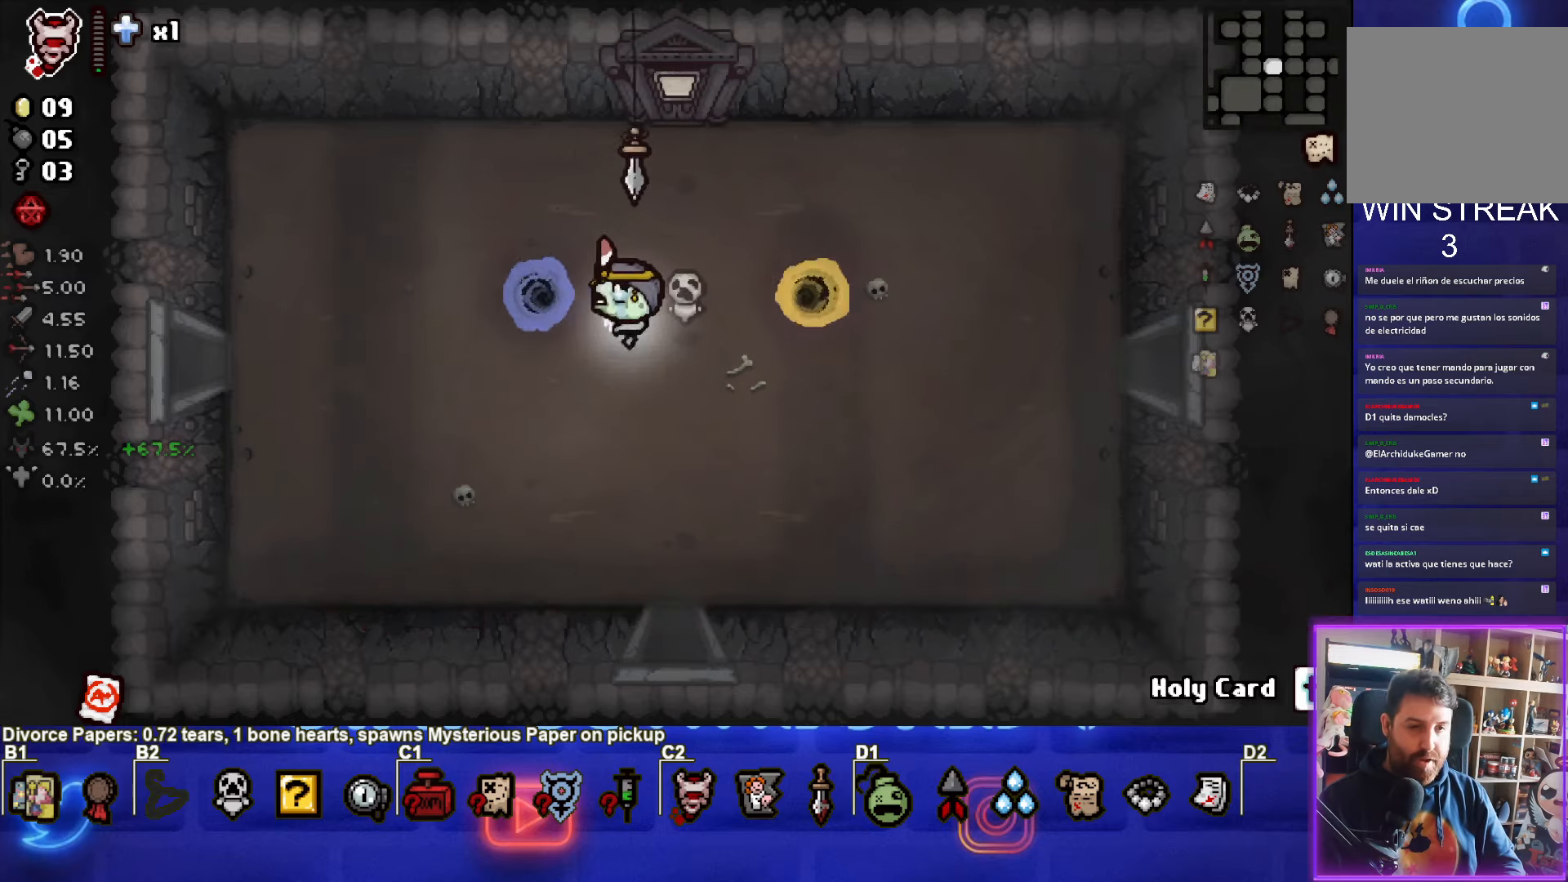
{"buttons": [], "left_stick": "center", "events": [[283, "left_stick", "center"]]}
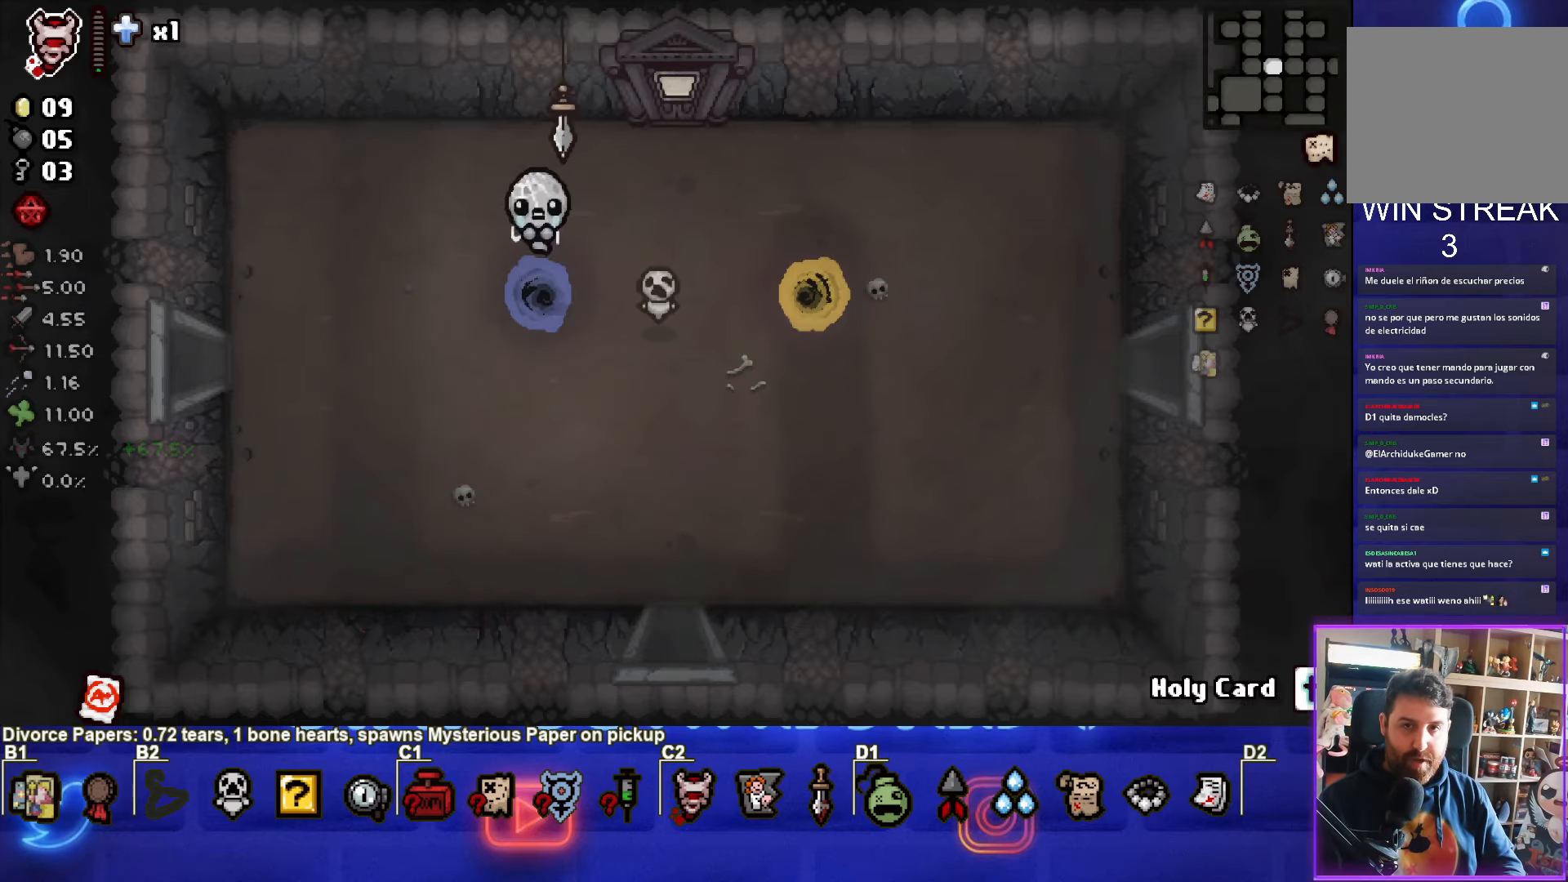
{"buttons": [], "left_stick": "center", "events": []}
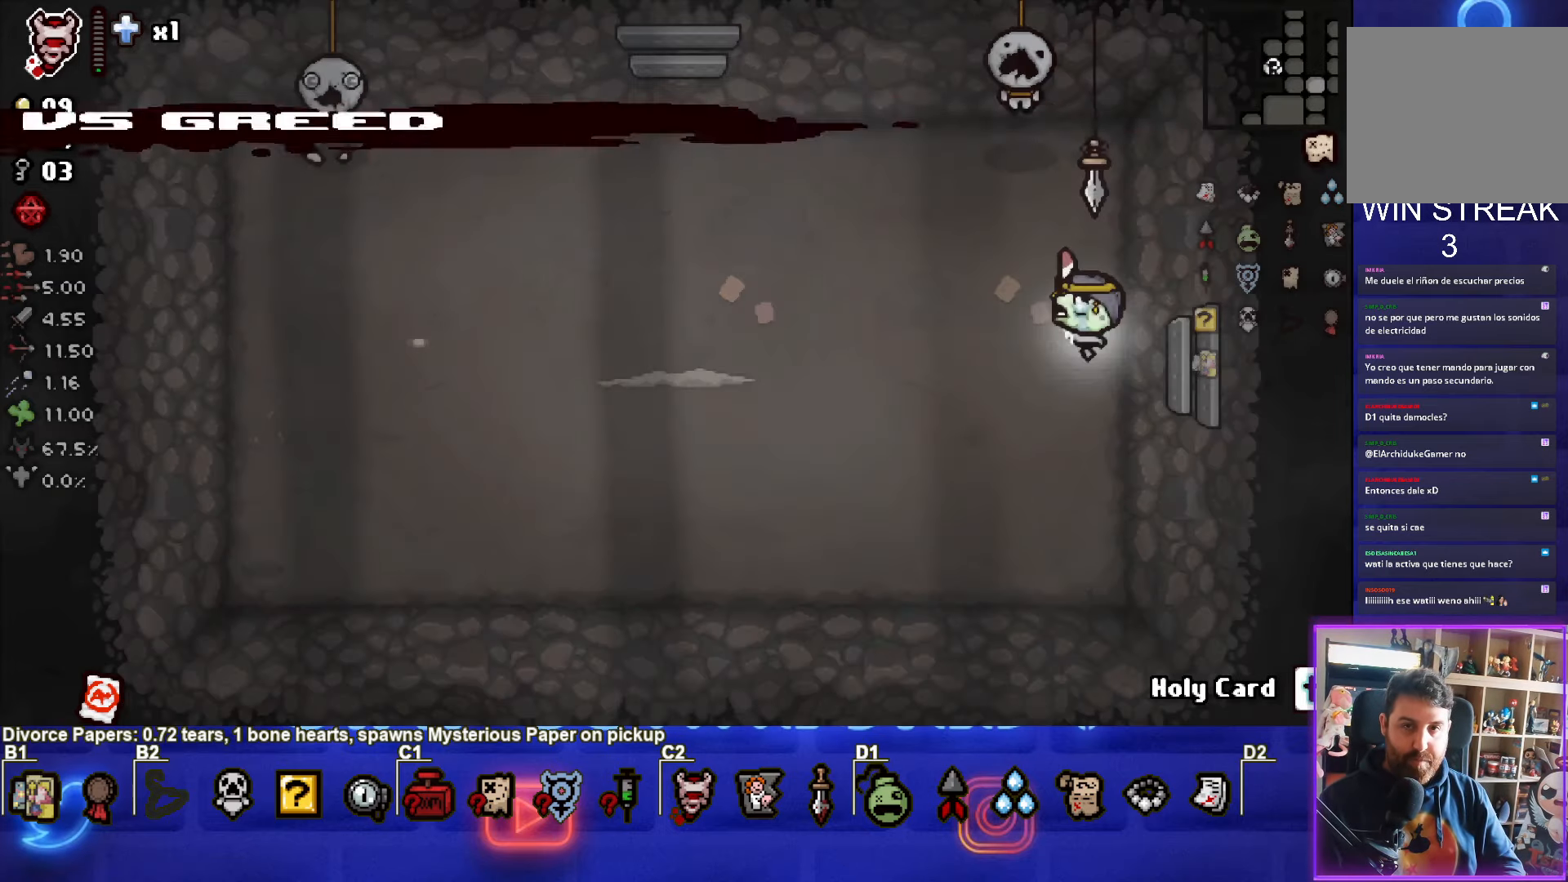
{"buttons": ["SQUARE"], "left_stick": "left", "events": [[383, "SQUARE", "down"], [400, "left_stick", "left"]]}
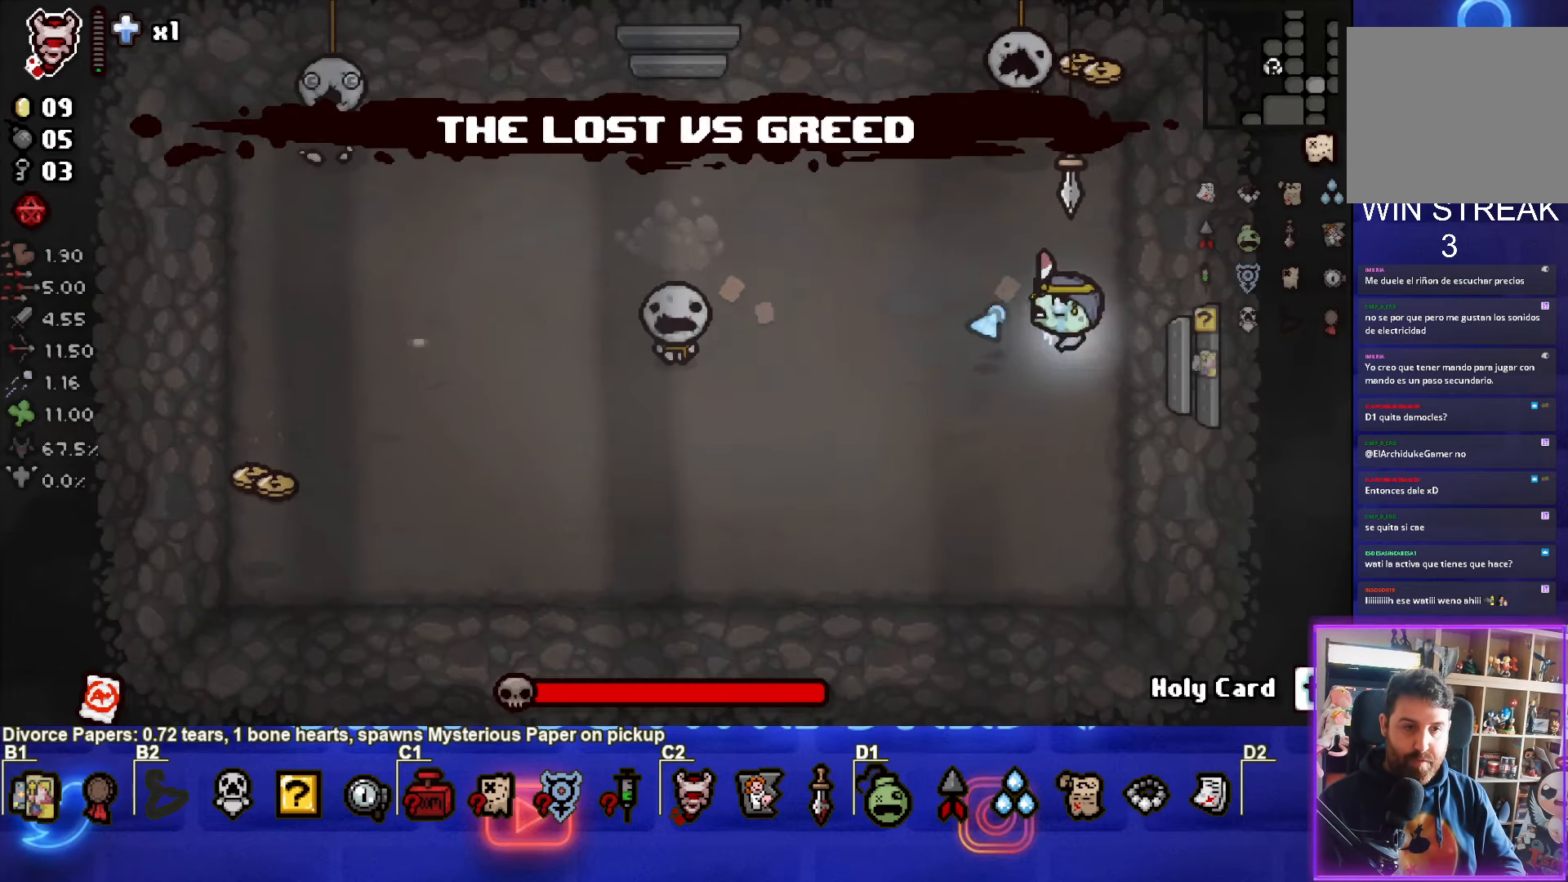
{"buttons": ["SQUARE"], "left_stick": "right", "events": [[250, "left_stick", "center"], [350, "left_stick", "right"]]}